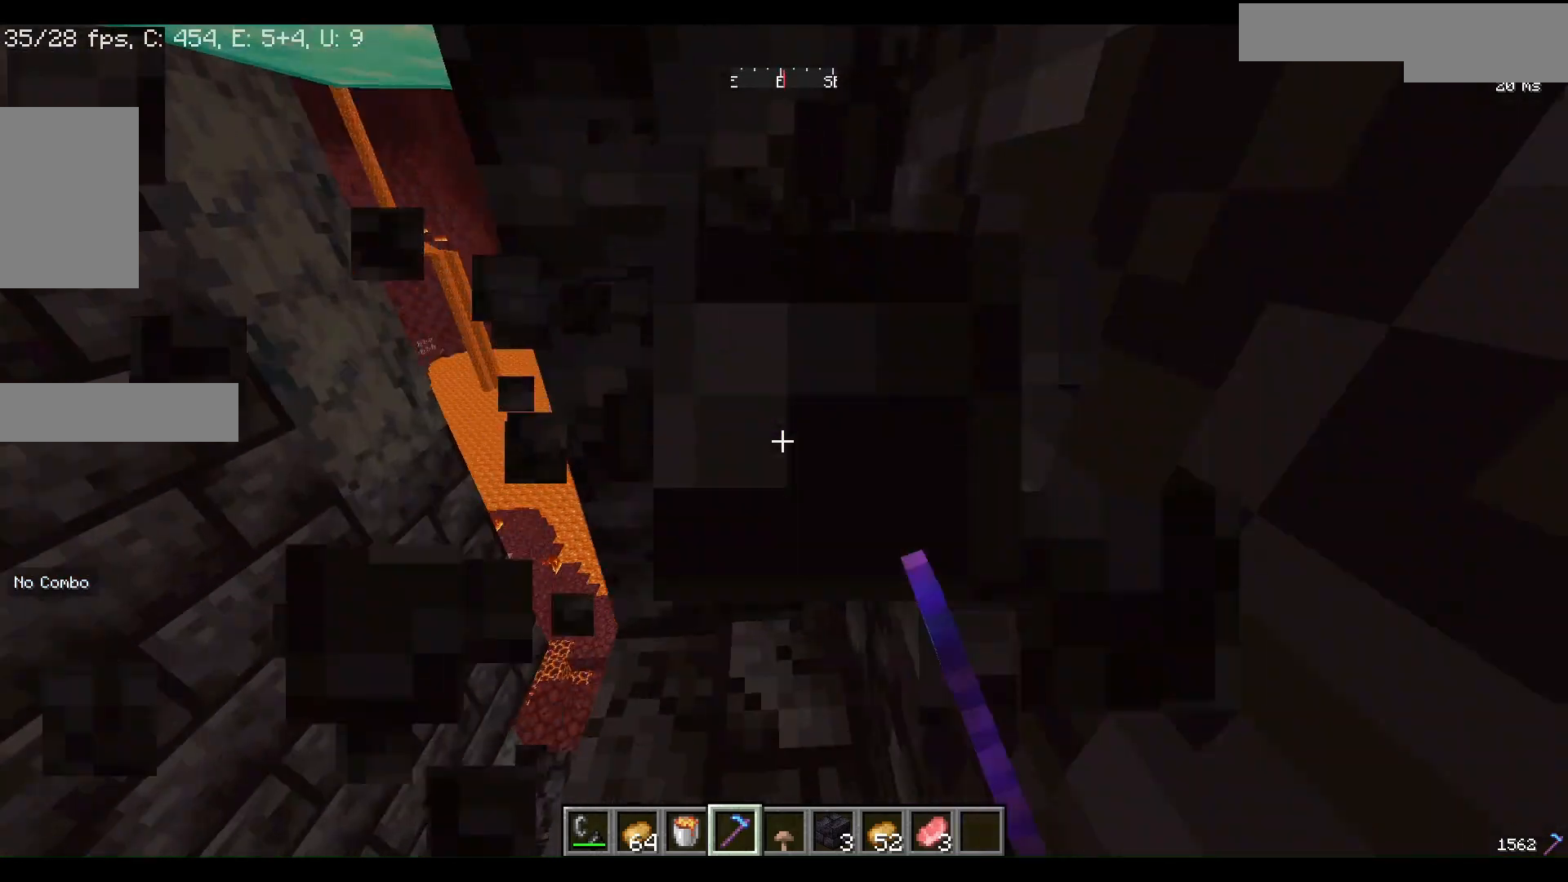
Gameplay with keyboard and mouse; each line is a JSON object with the keys and mouse buttons held at the frame after it. "events" lists presses ("down") and releases ("up") of "a", "d", "s", "w", "mouse_left" and "mouse_right" between this image and that frame as [ms after this image, input, new state], when the widget could be followed in between. "mouse_left", "mouse_right" = the "left", "right" buttons of the "mouse" list. No other keys are recorded. Fast repeated clicks can show as one long hold. Mouse movement is not recorded.
{"keys": [], "mouse": ["left"], "events": [[100, "w", "up"], [367, "mouse_left", "up"], [500, "mouse_left", "down"]]}
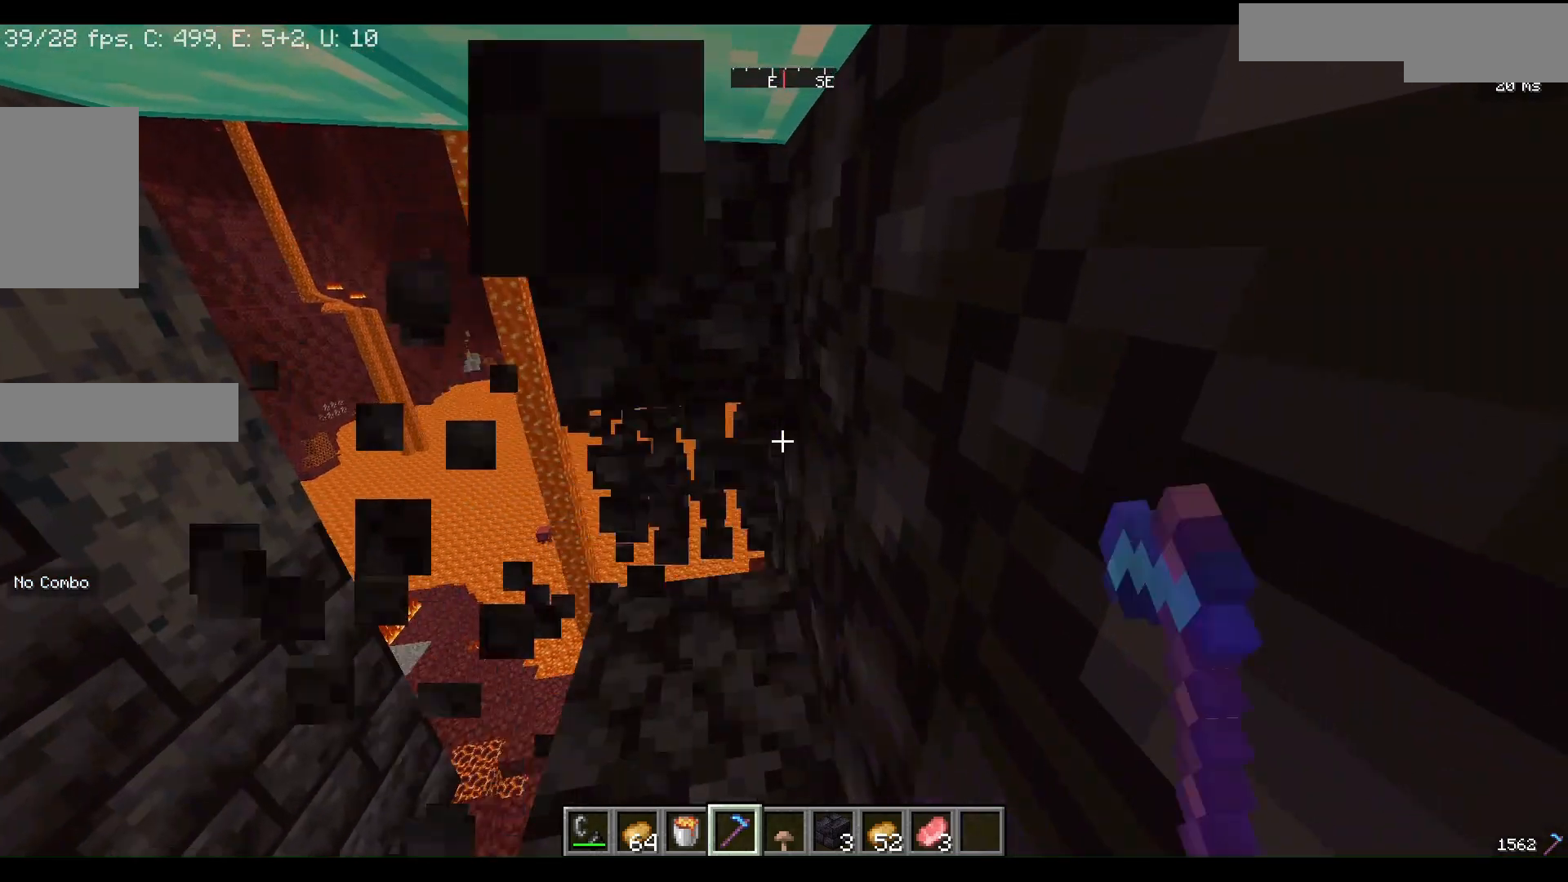
{"keys": [], "mouse": [], "events": [[133, "mouse_left", "up"], [133, "w", "down"], [333, "w", "up"]]}
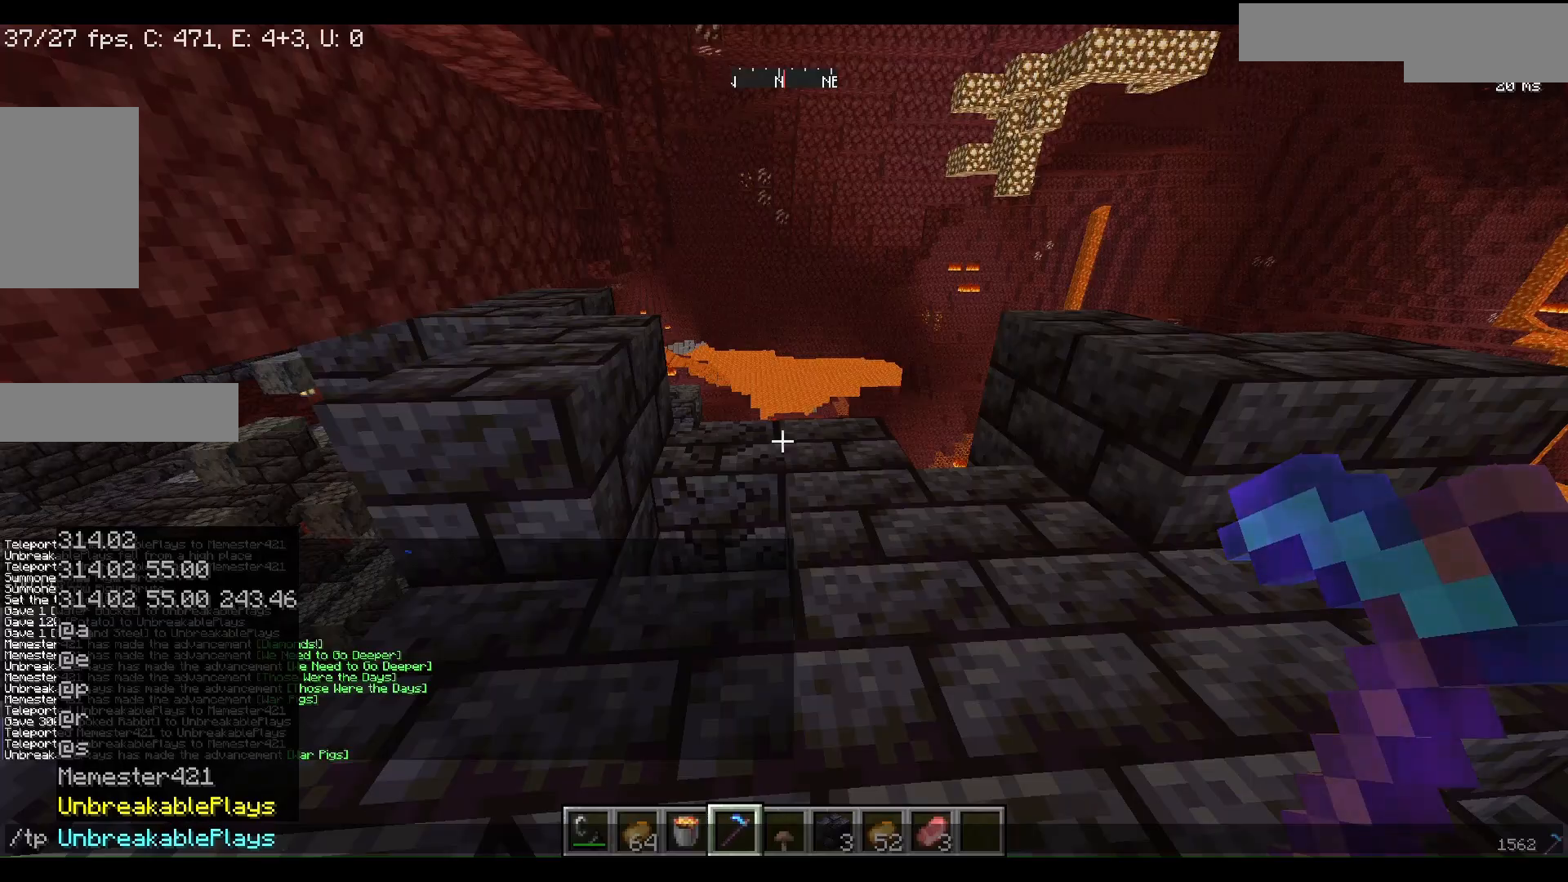
{"keys": [], "mouse": [], "events": []}
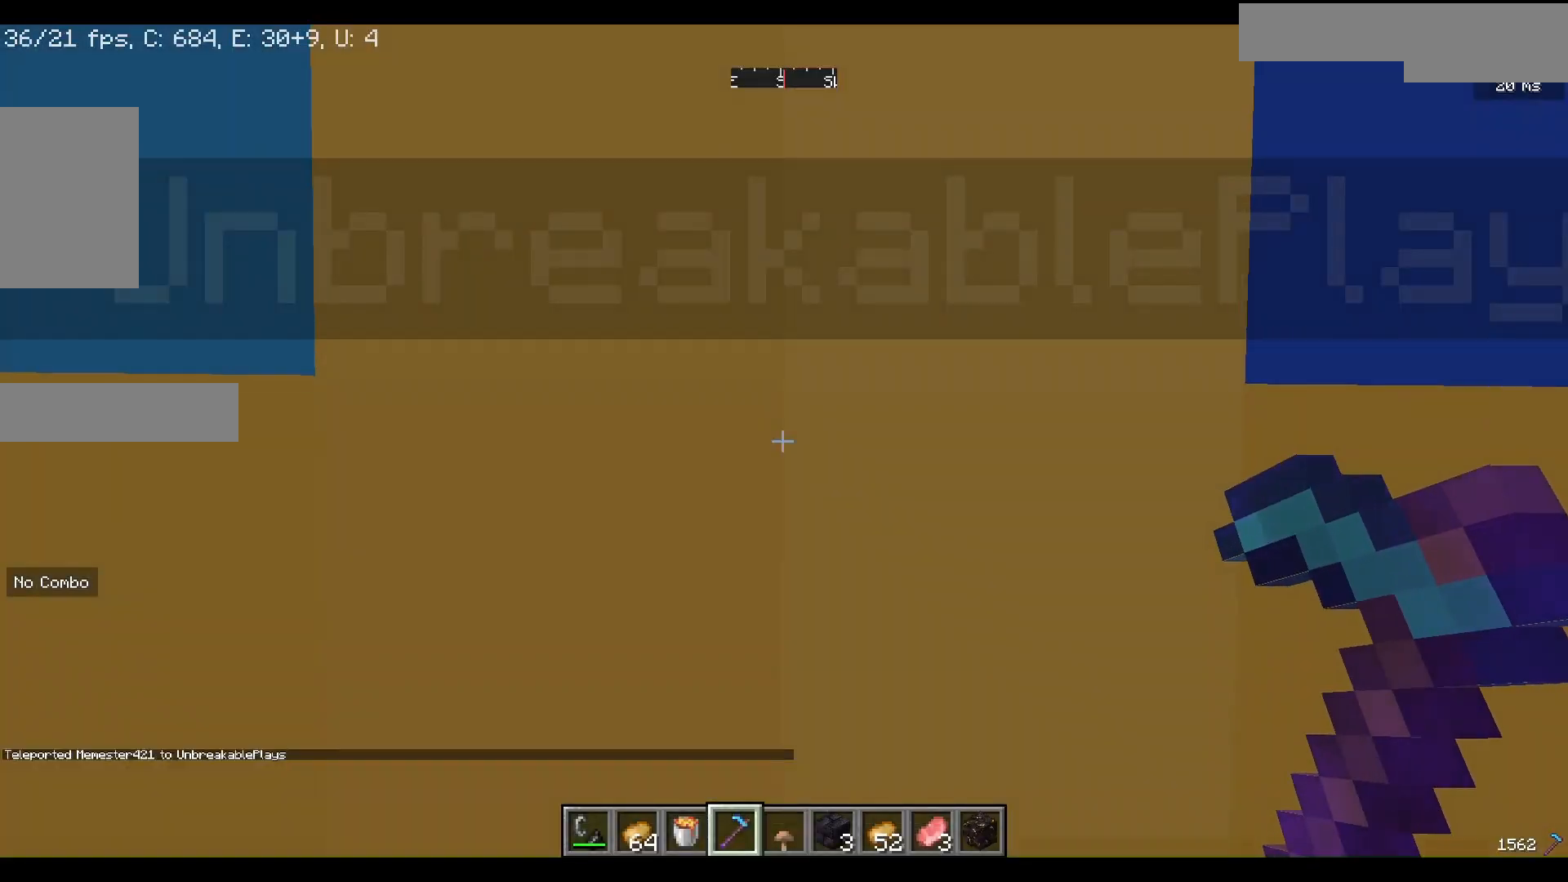
{"keys": [], "mouse": [], "events": []}
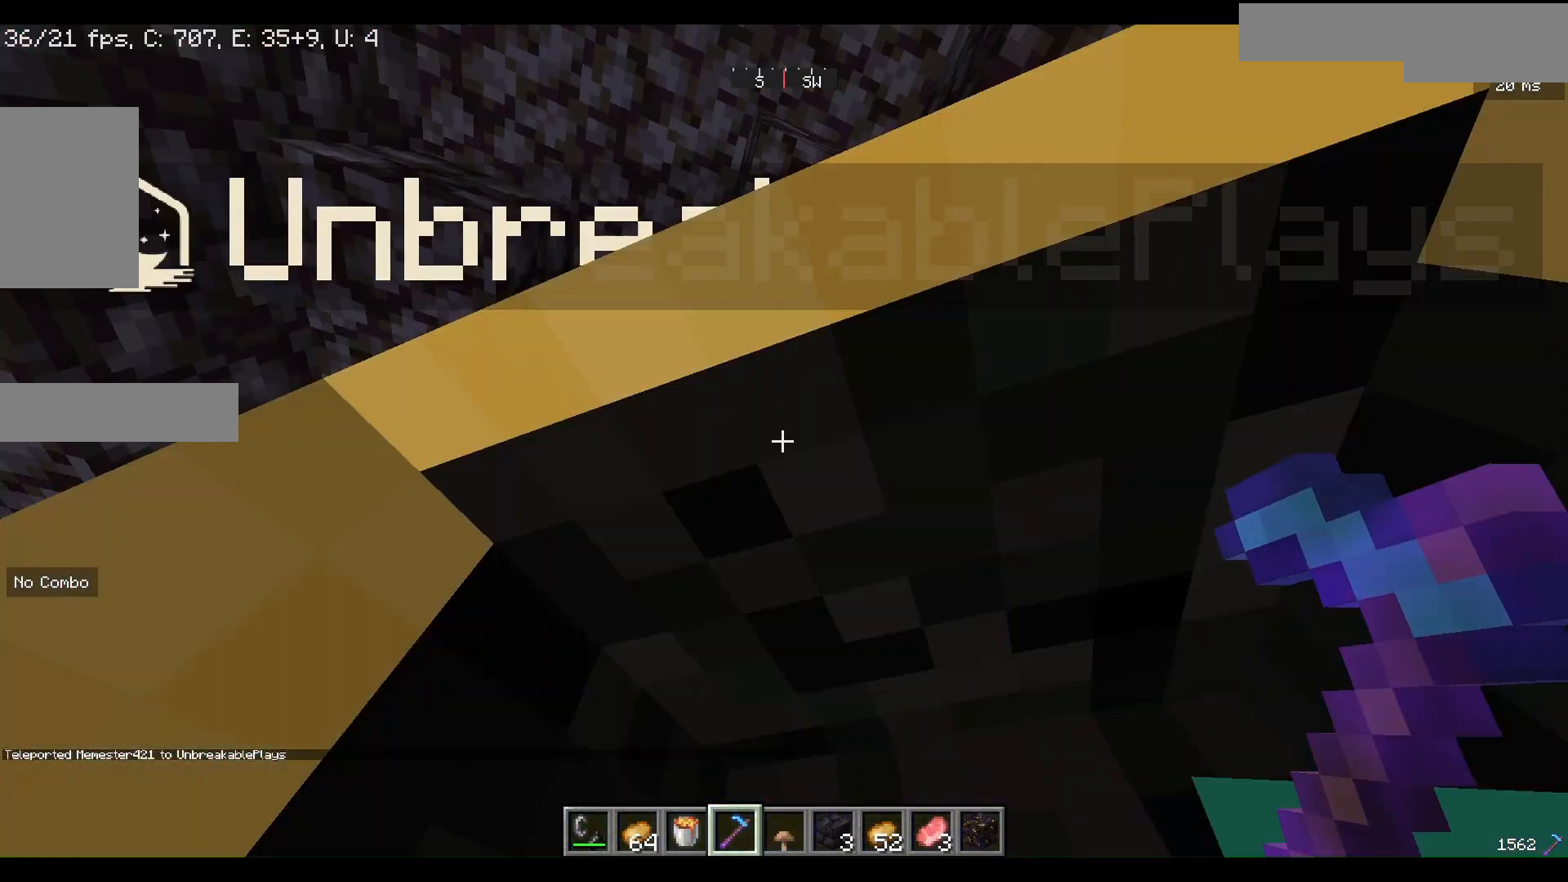
{"keys": [], "mouse": [], "events": []}
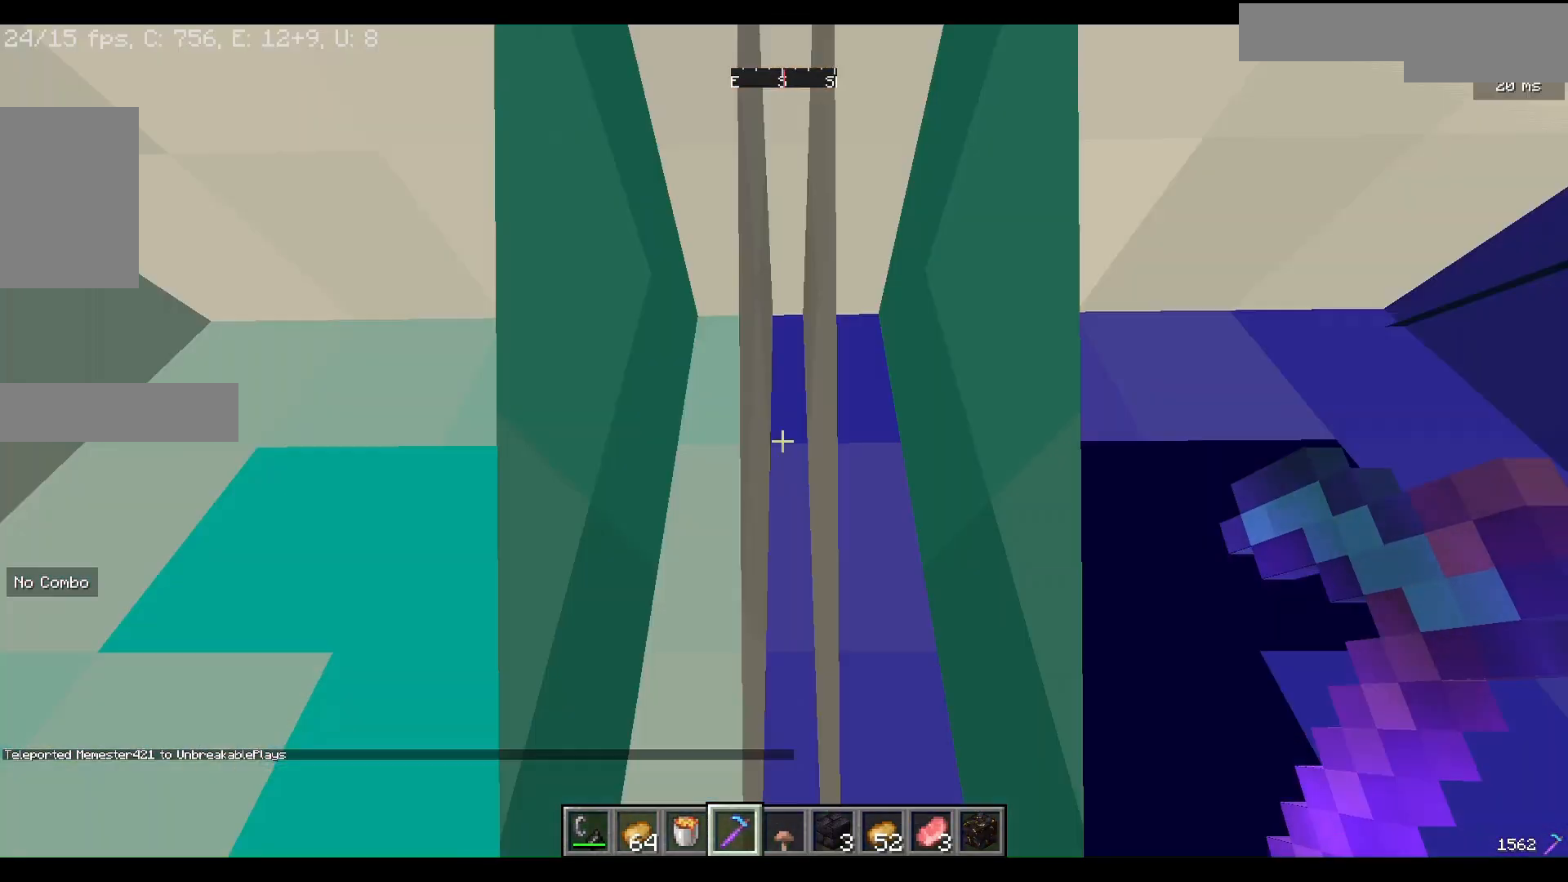
{"keys": [], "mouse": [], "events": []}
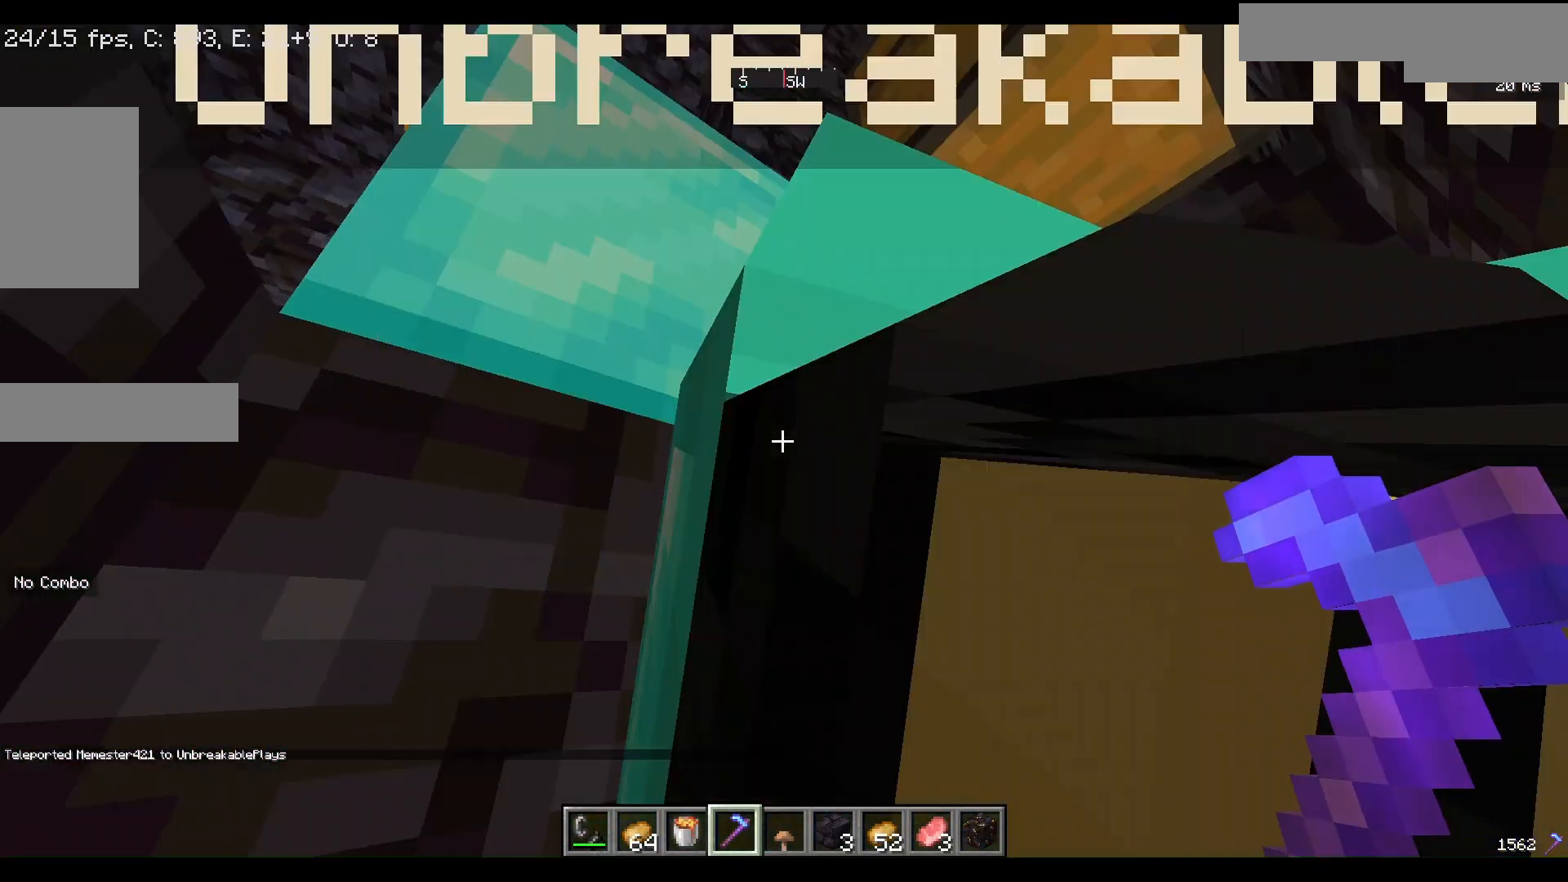
{"keys": [], "mouse": []}
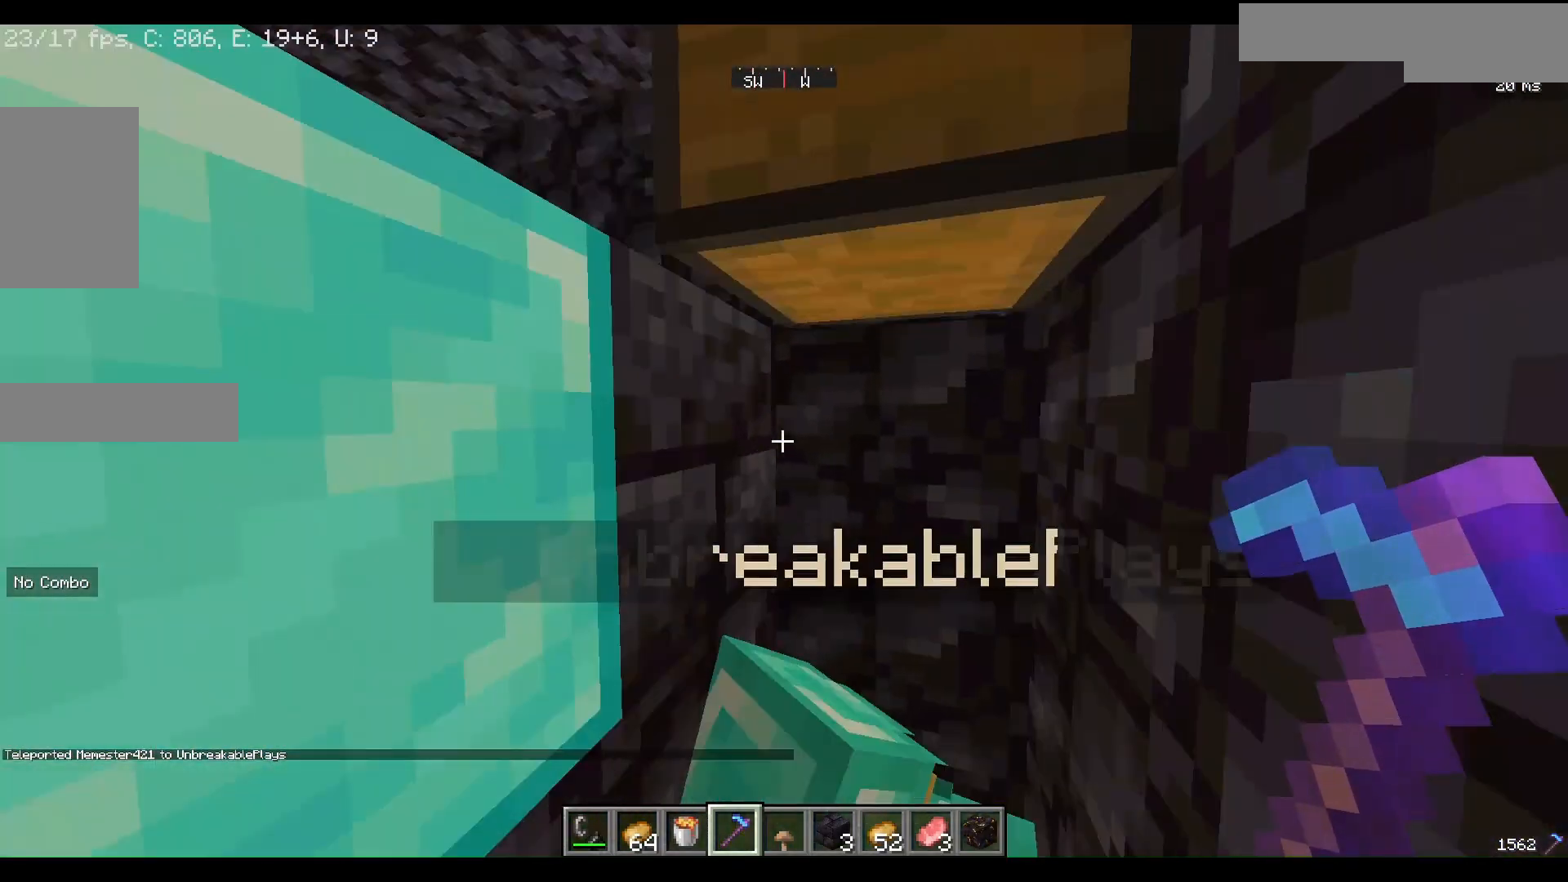
{"keys": [], "mouse": [], "events": []}
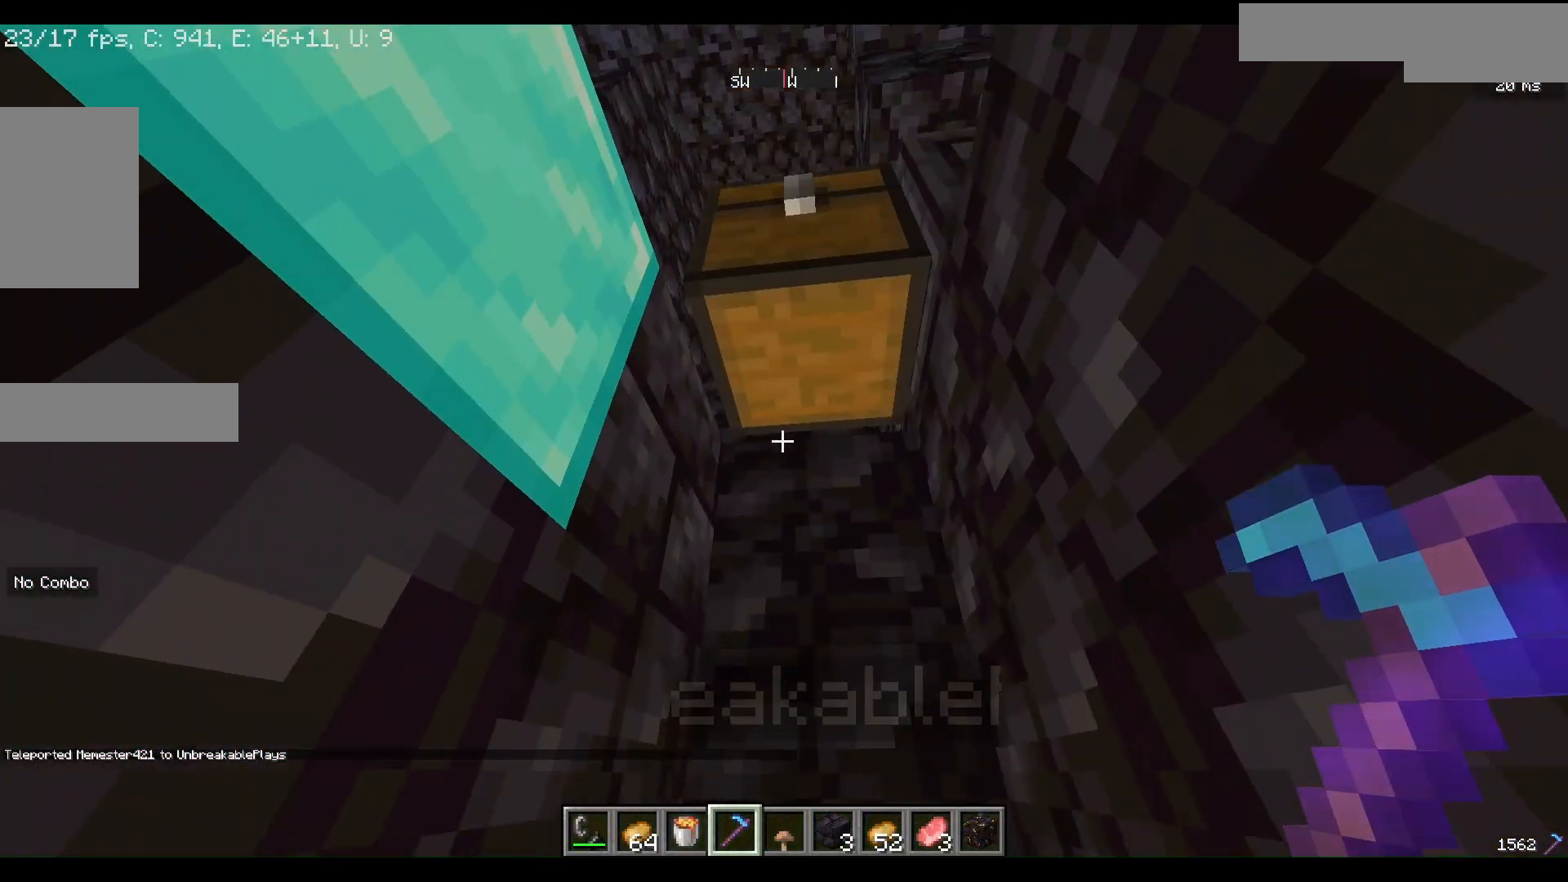
{"keys": [], "mouse": [], "events": [[300, "mouse_left", "down"], [400, "mouse_left", "up"]]}
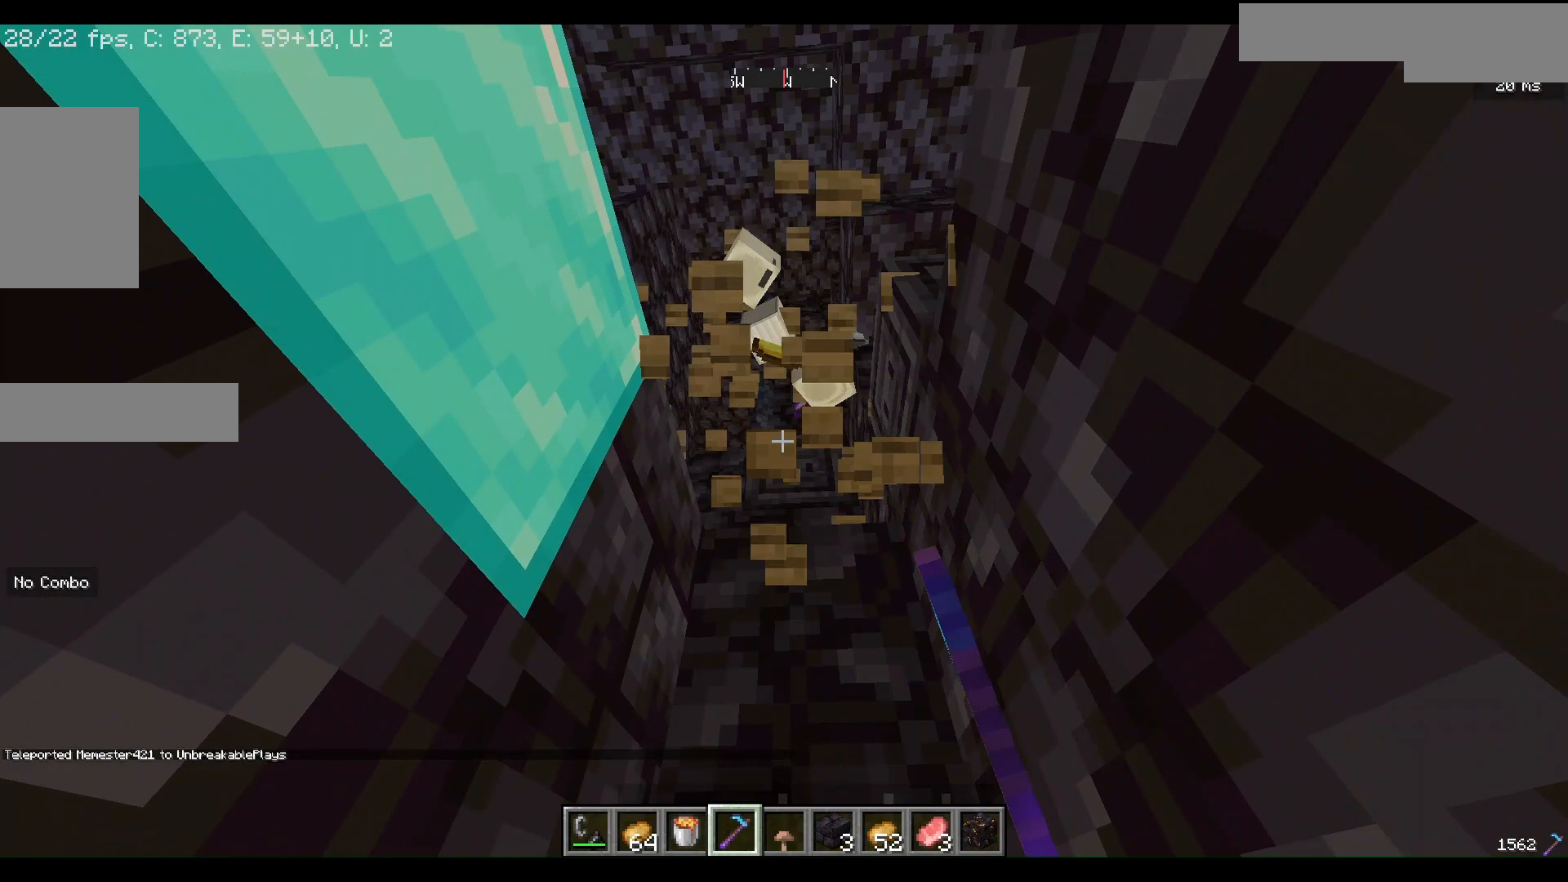
{"keys": [], "mouse": [], "events": []}
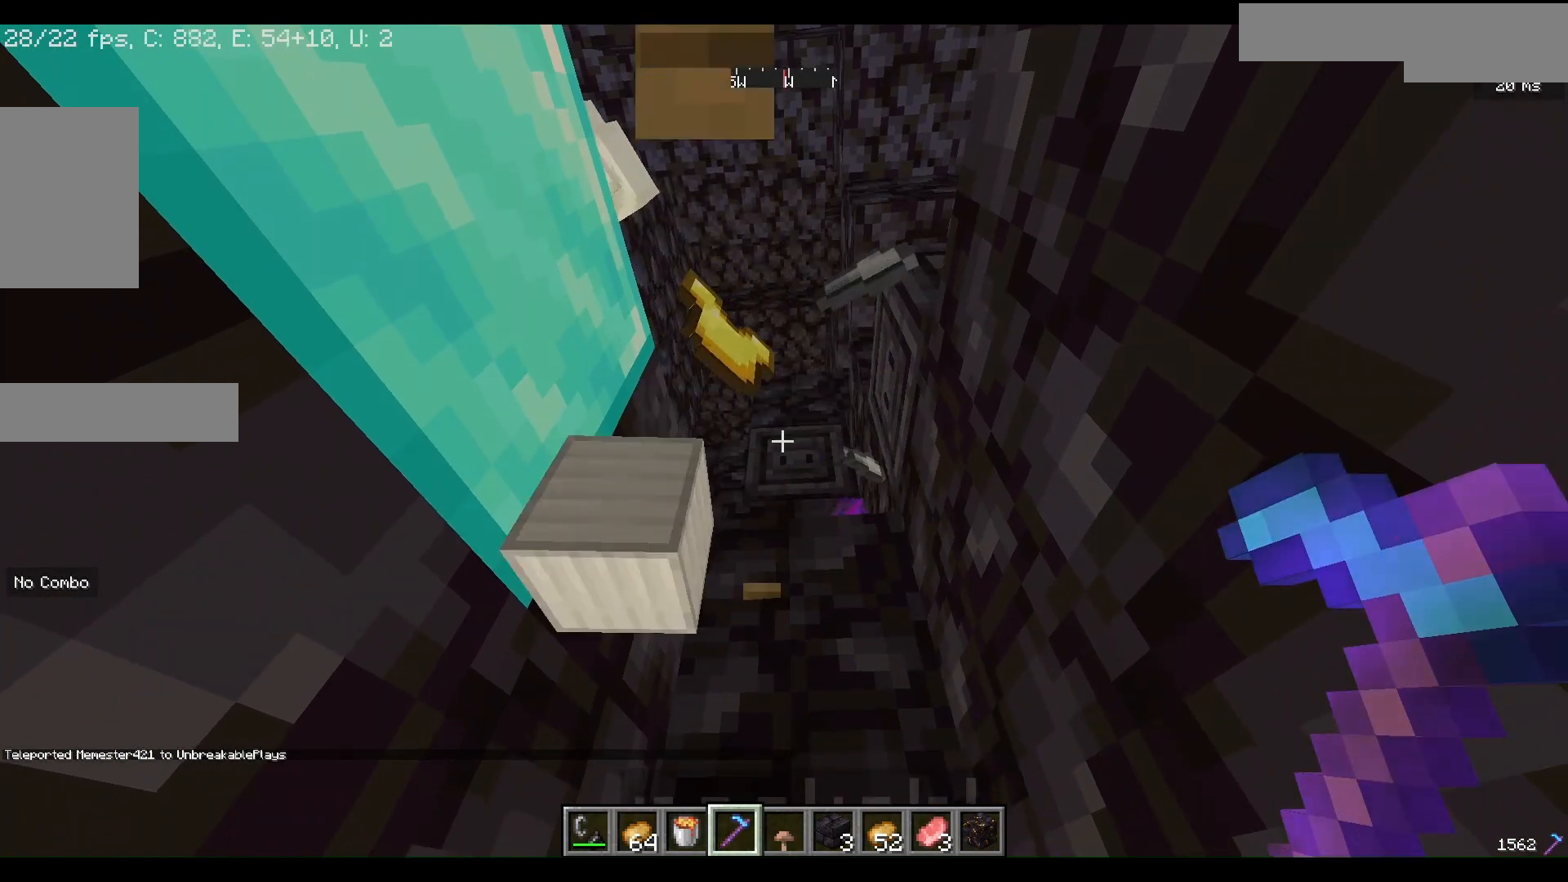
{"keys": [], "mouse": [], "events": []}
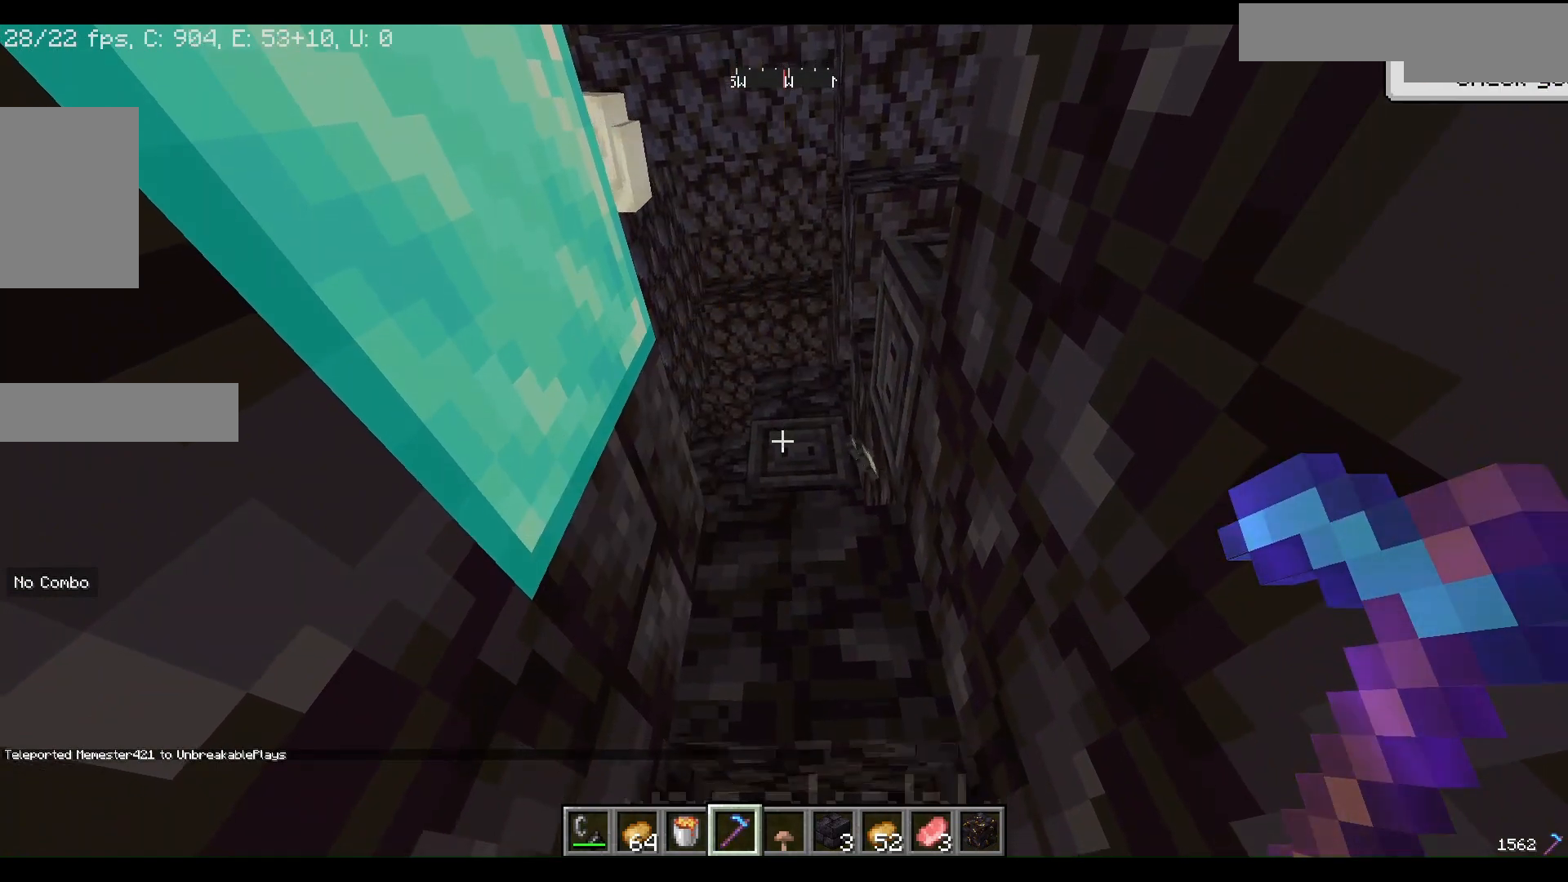
{"keys": [], "mouse": [], "events": []}
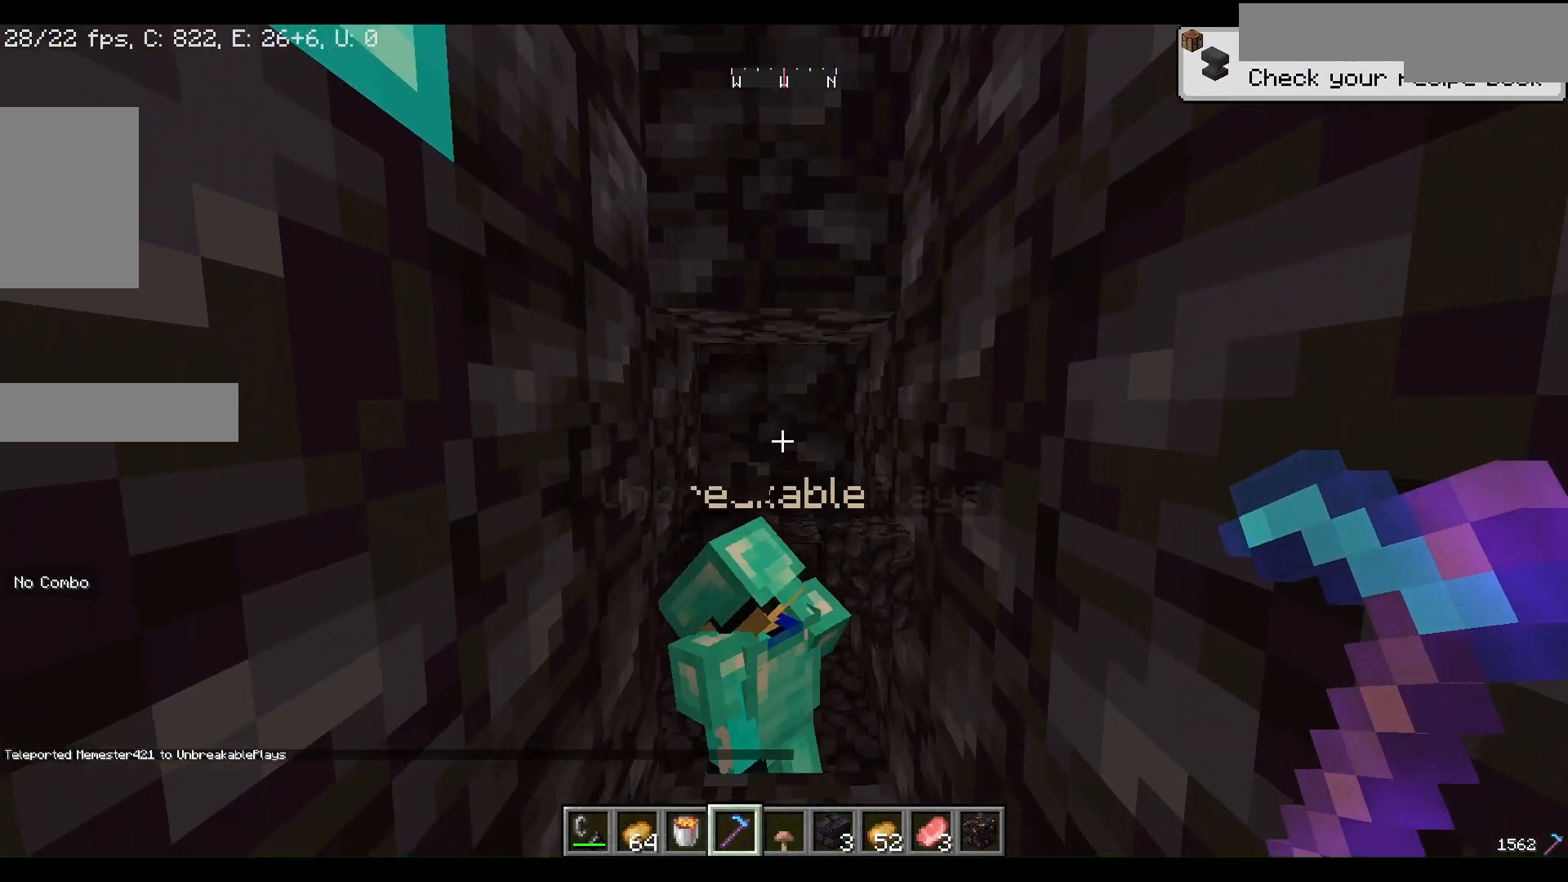
{"keys": [], "mouse": [], "events": []}
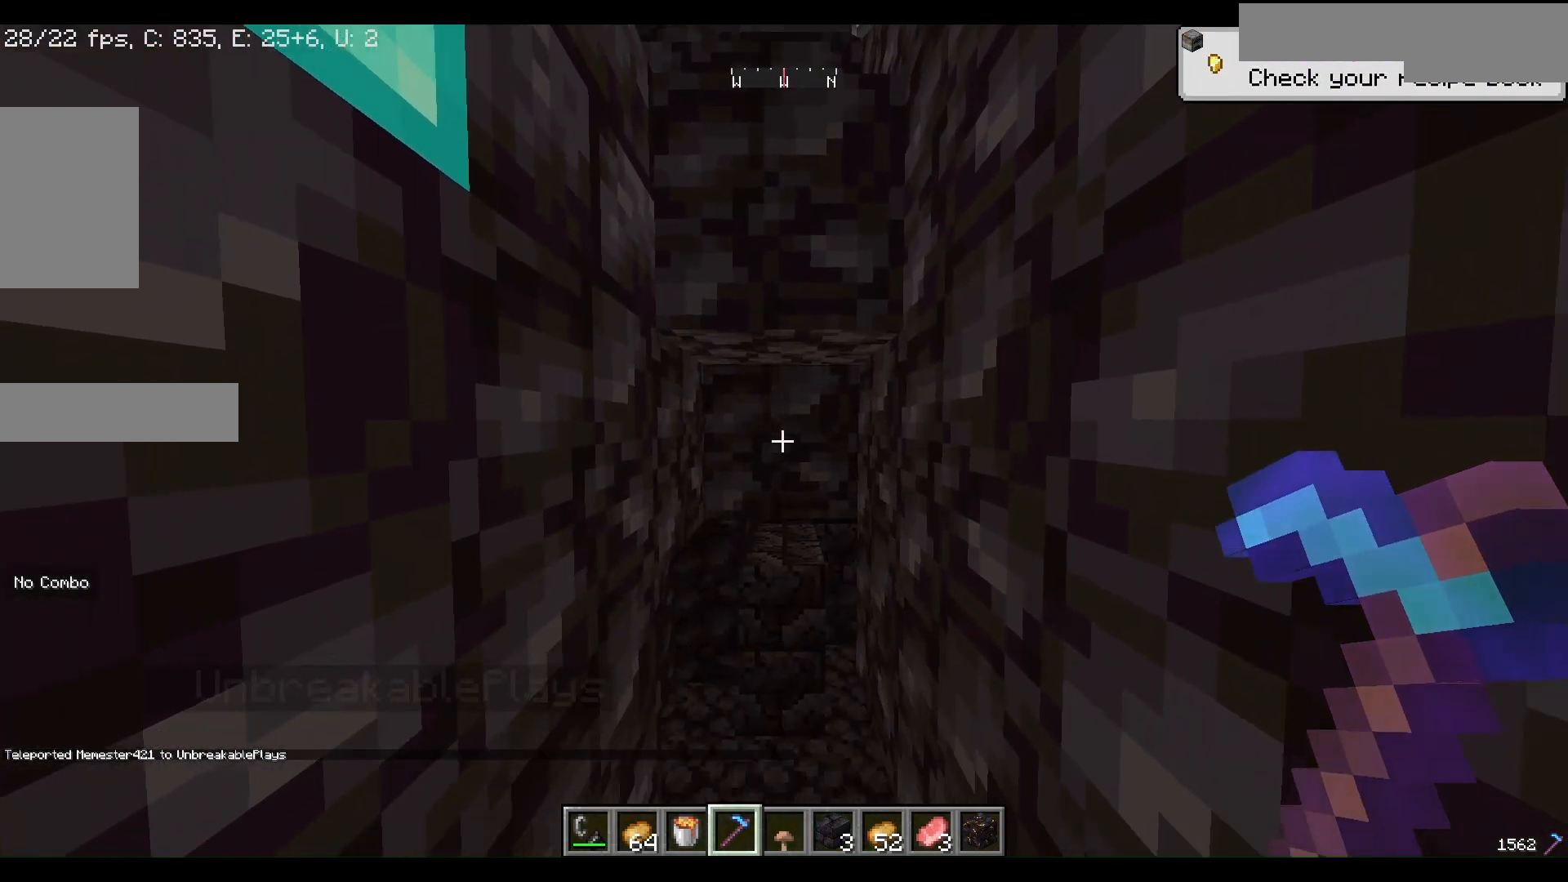
{"keys": ["w"], "mouse": [], "events": [[167, "w", "down"]]}
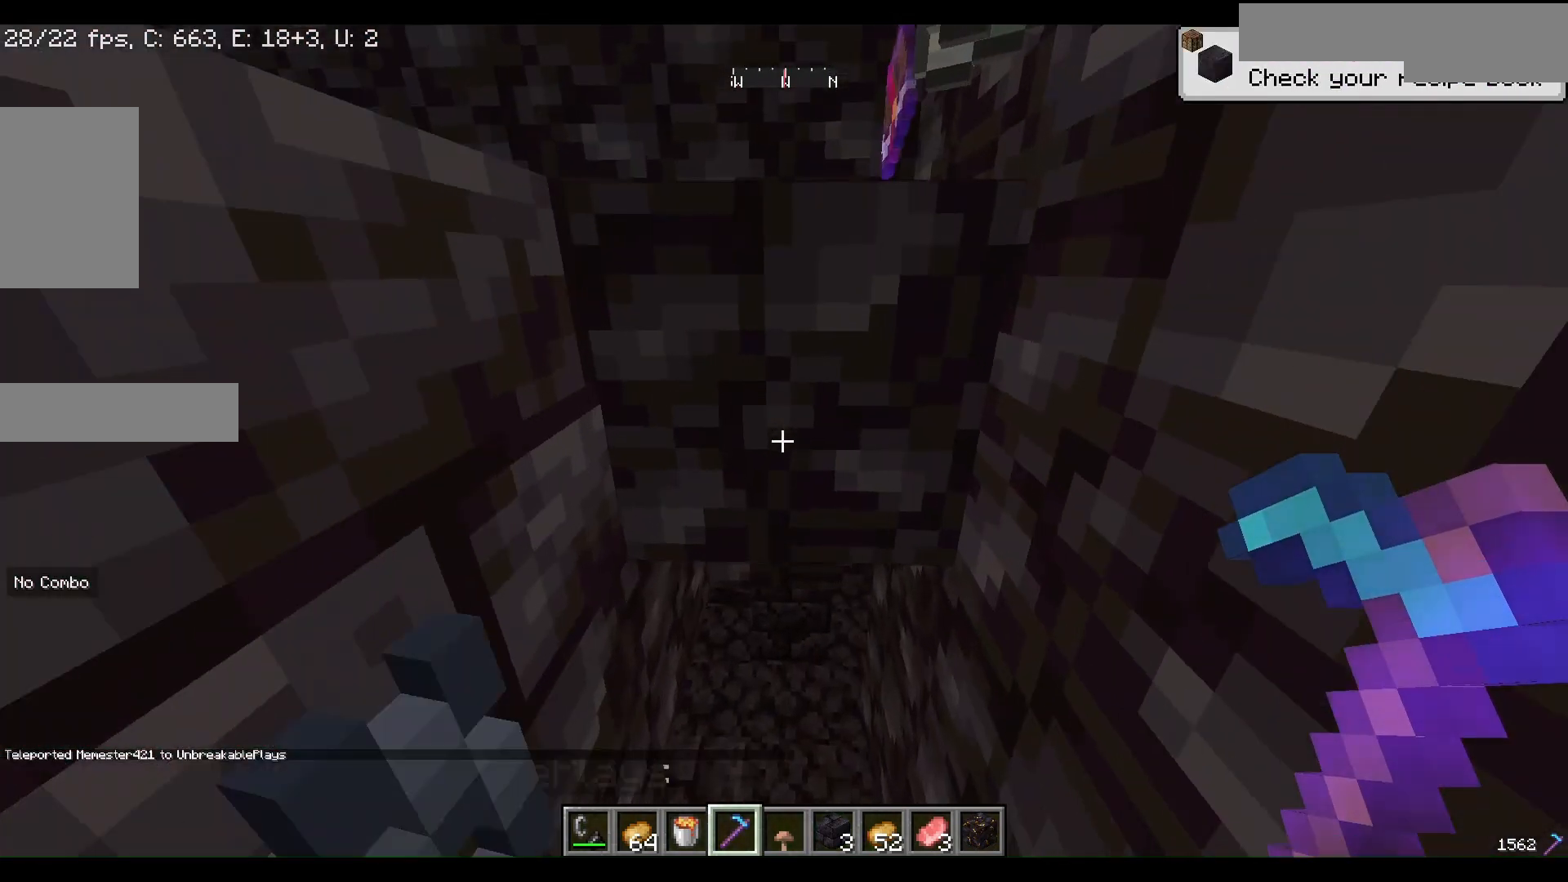
{"keys": ["w"], "mouse": [], "events": []}
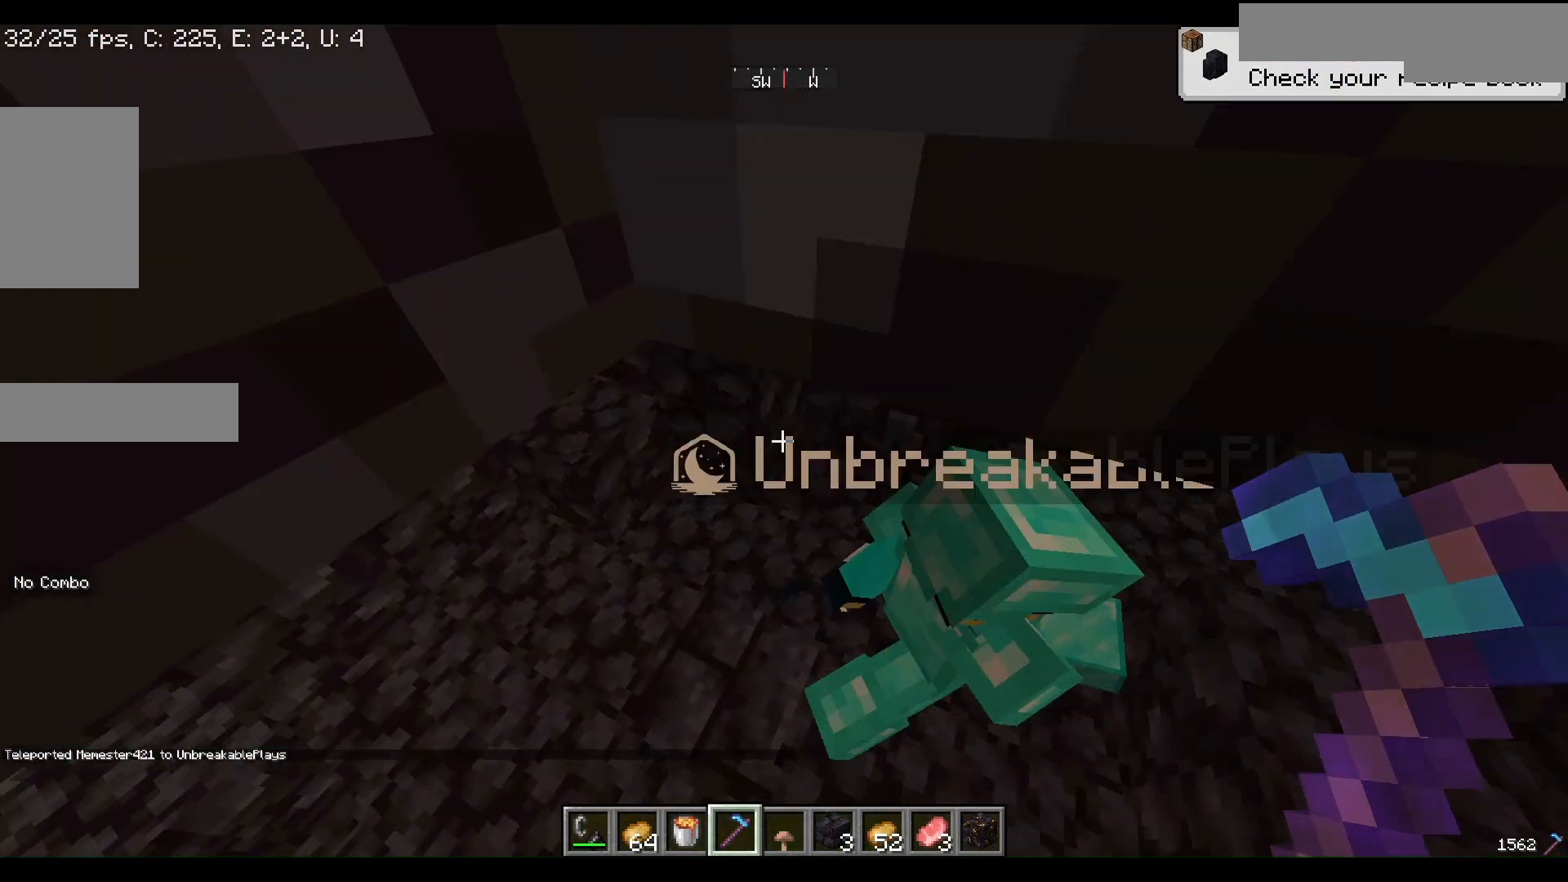
{"keys": [], "mouse": [], "events": [[433, "w", "up"]]}
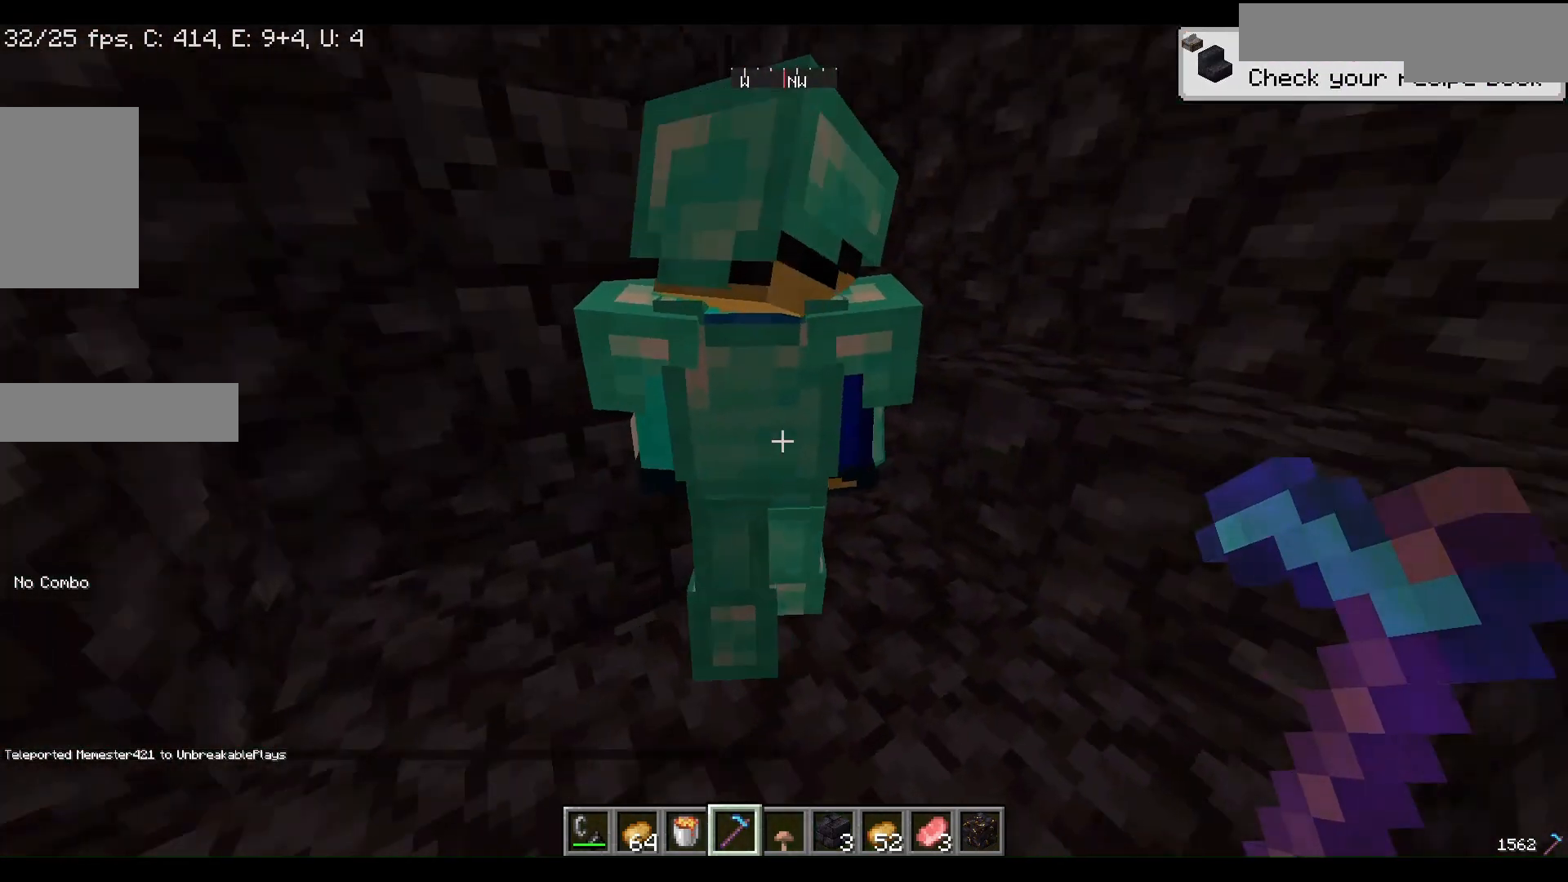
{"keys": ["w"], "mouse": [], "events": [[267, "w", "down"]]}
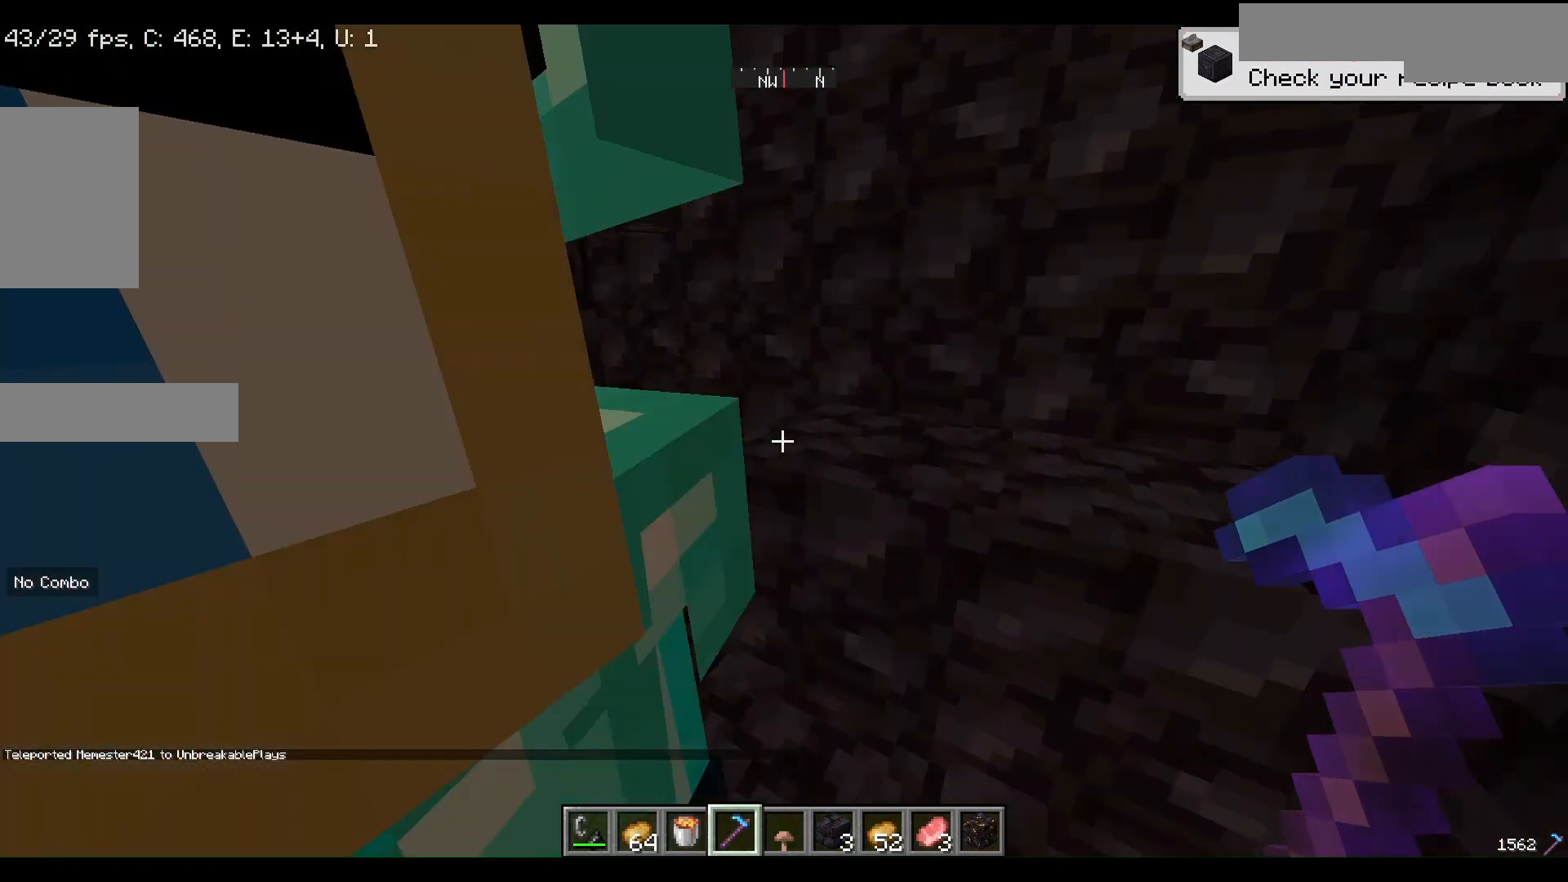
{"keys": ["w"], "mouse": [], "events": [[233, "w", "up"], [467, "w", "down"]]}
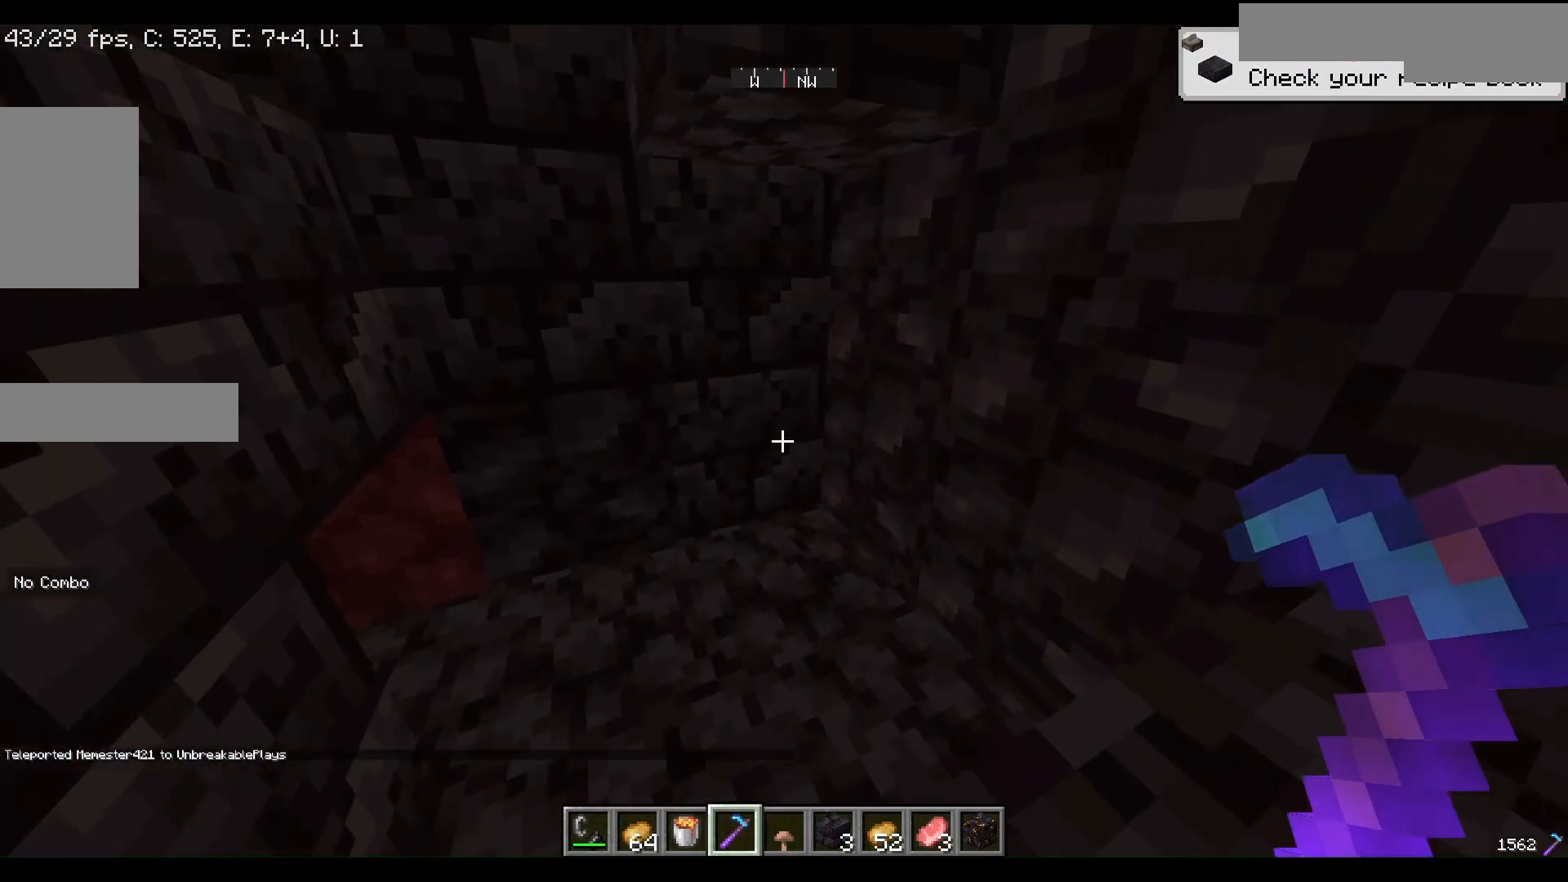
{"keys": ["w"], "mouse": ["left"], "events": [[233, "mouse_left", "down"], [367, "w", "up"], [500, "w", "down"]]}
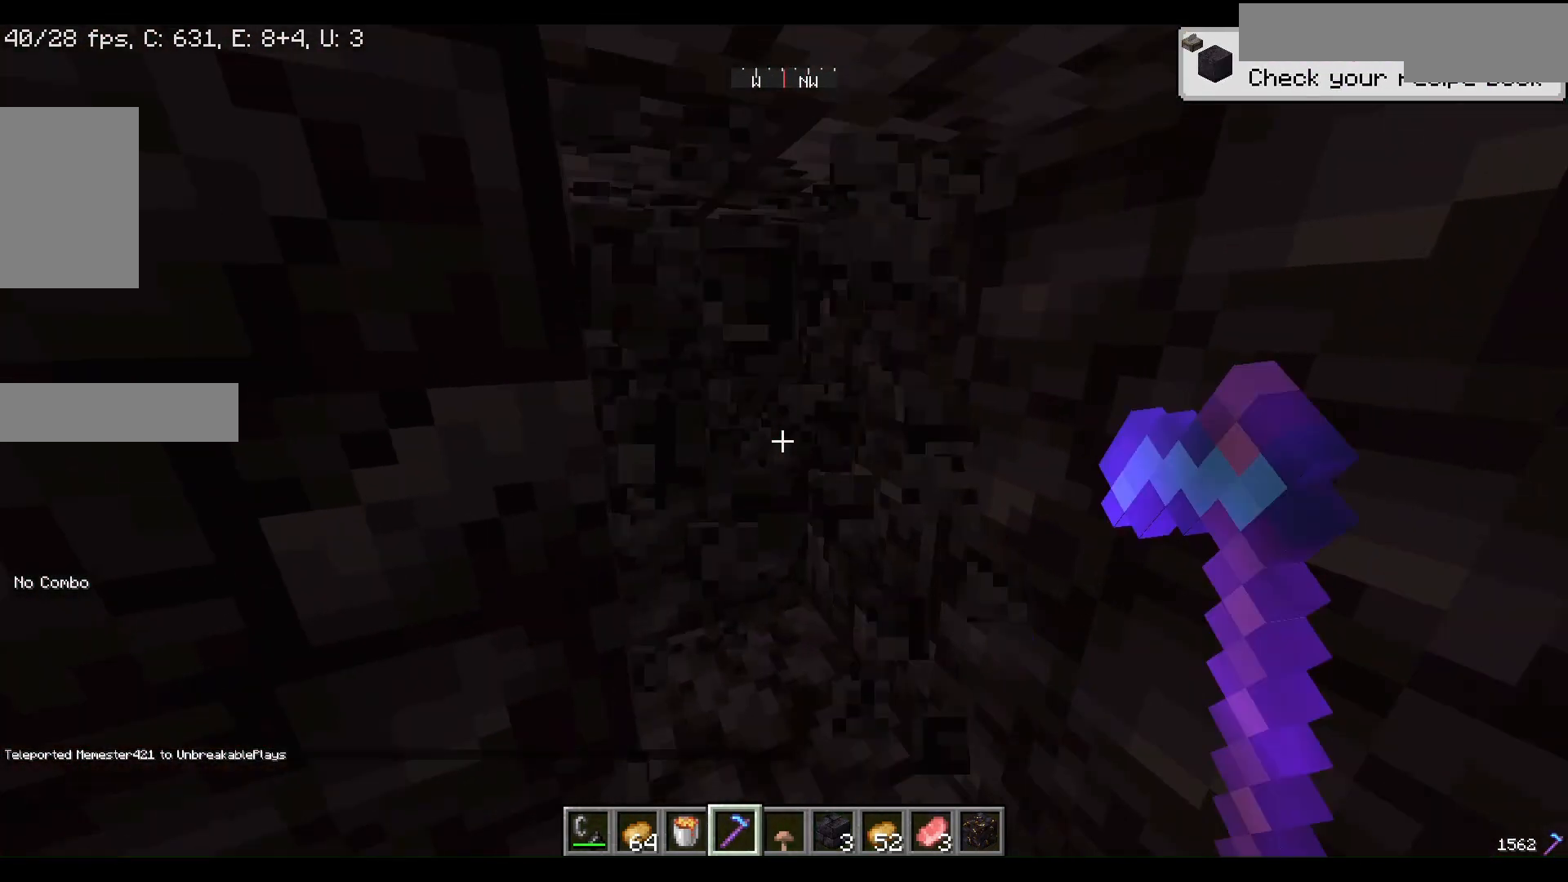
{"keys": ["w"], "mouse": ["left"], "events": []}
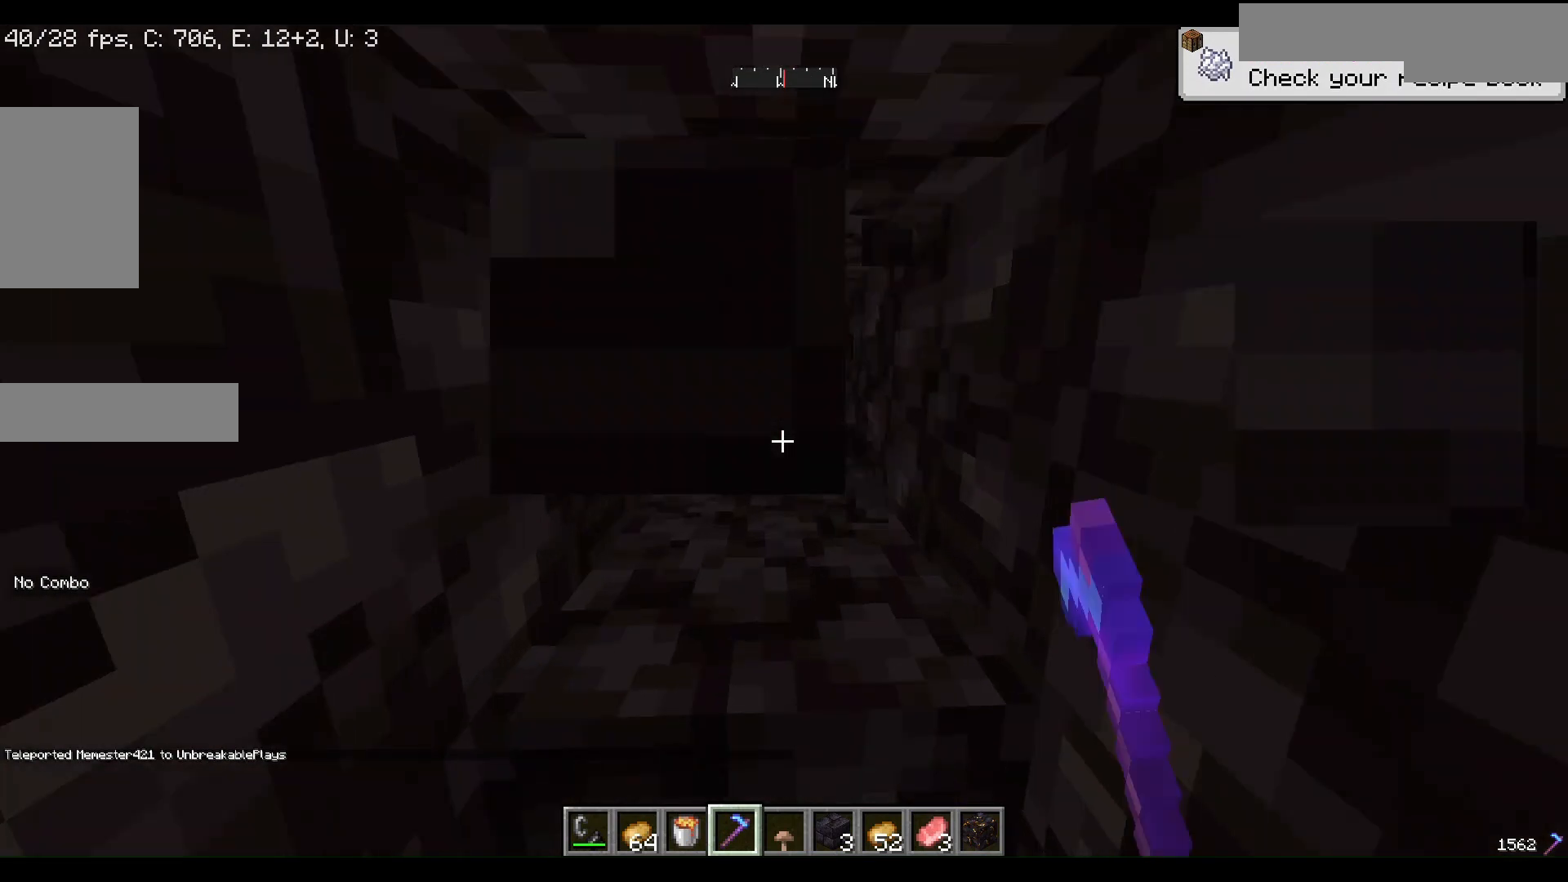
{"keys": ["w"], "mouse": ["left"], "events": [[67, "w", "up"], [433, "w", "down"]]}
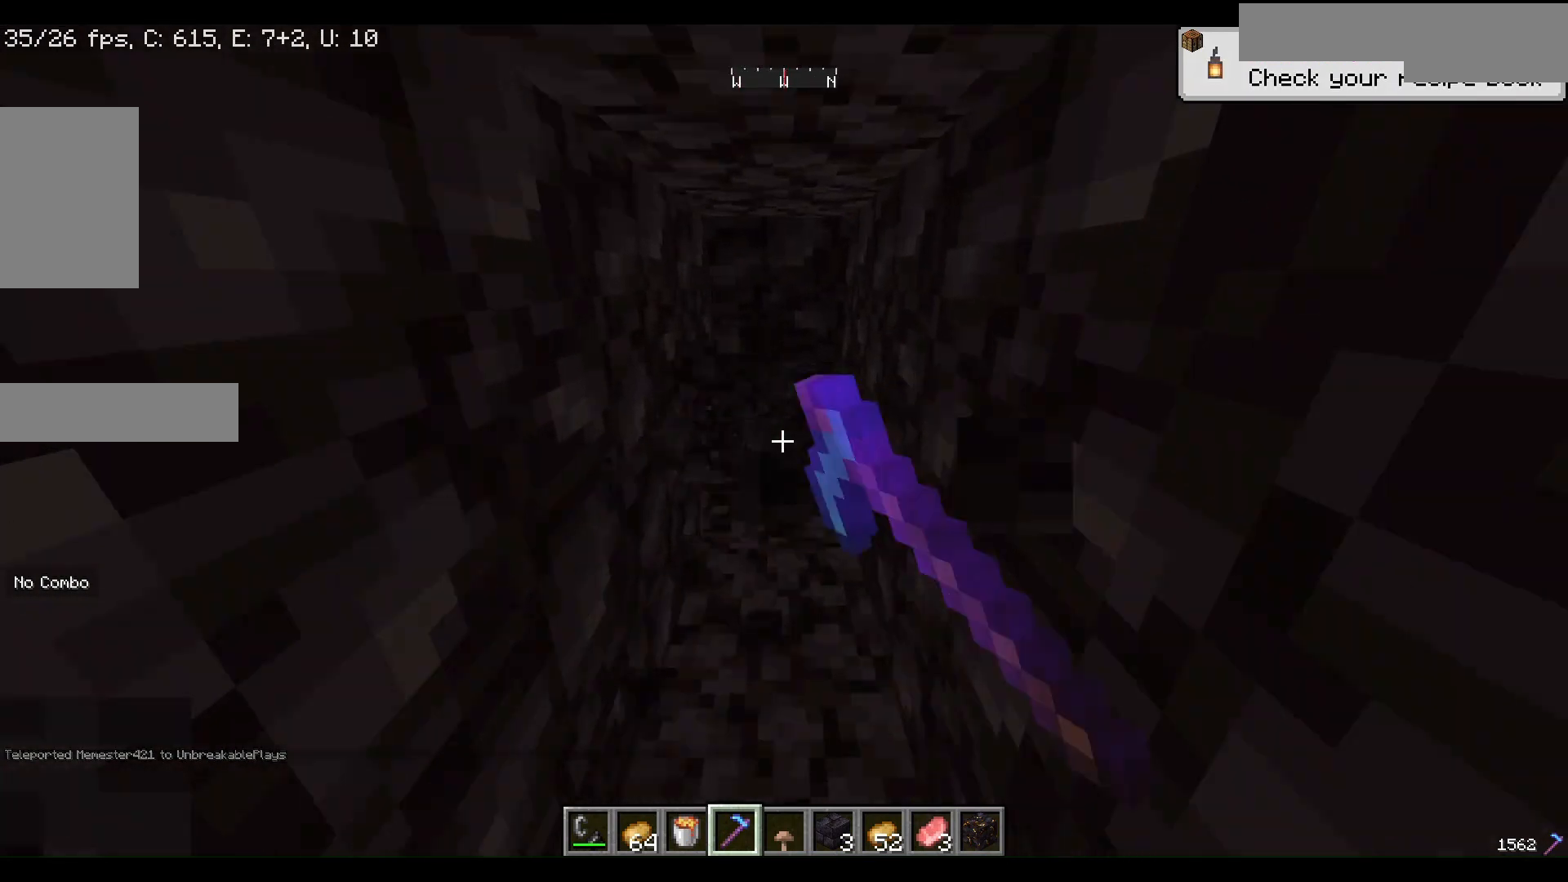
{"keys": ["w"], "mouse": [], "events": [[267, "mouse_left", "up"]]}
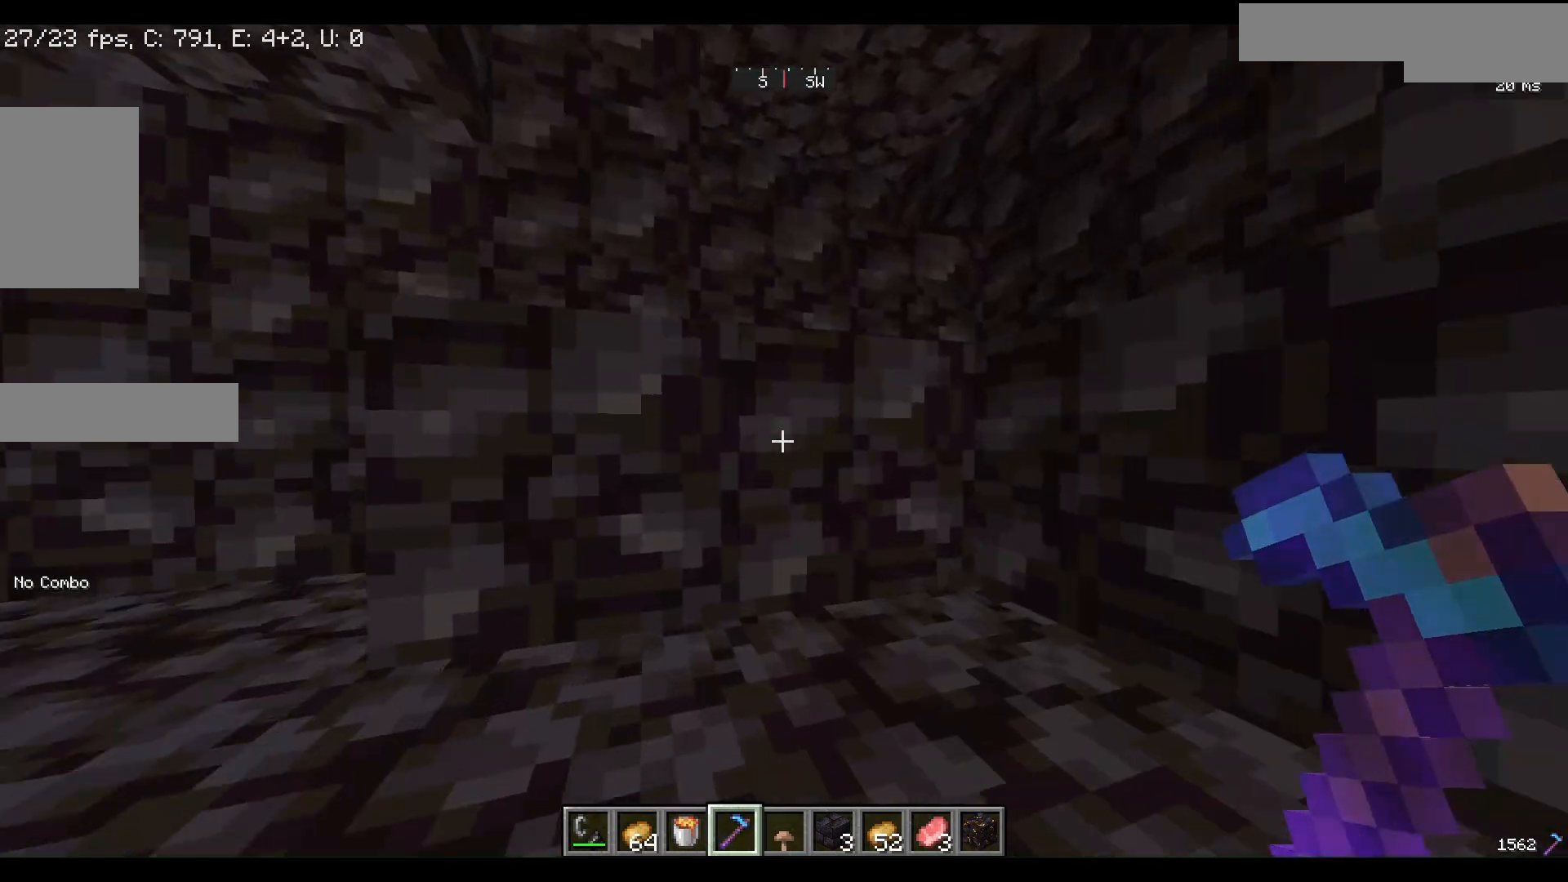
{"keys": ["w"], "mouse": [], "events": []}
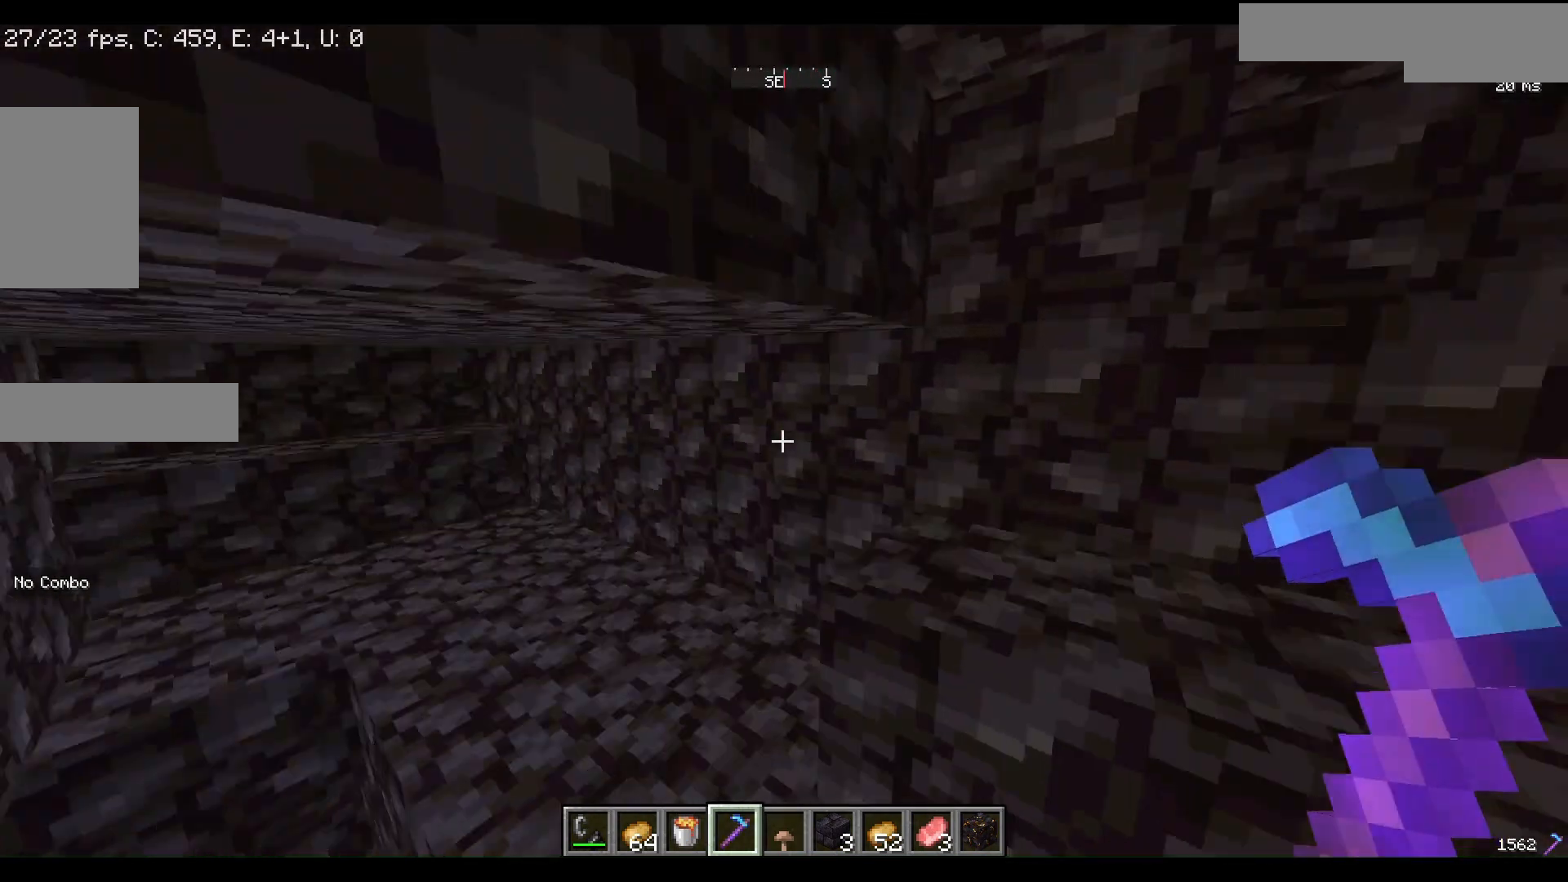
{"keys": [], "mouse": [], "events": [[133, "d", "down"], [233, "w", "up"], [433, "d", "up"]]}
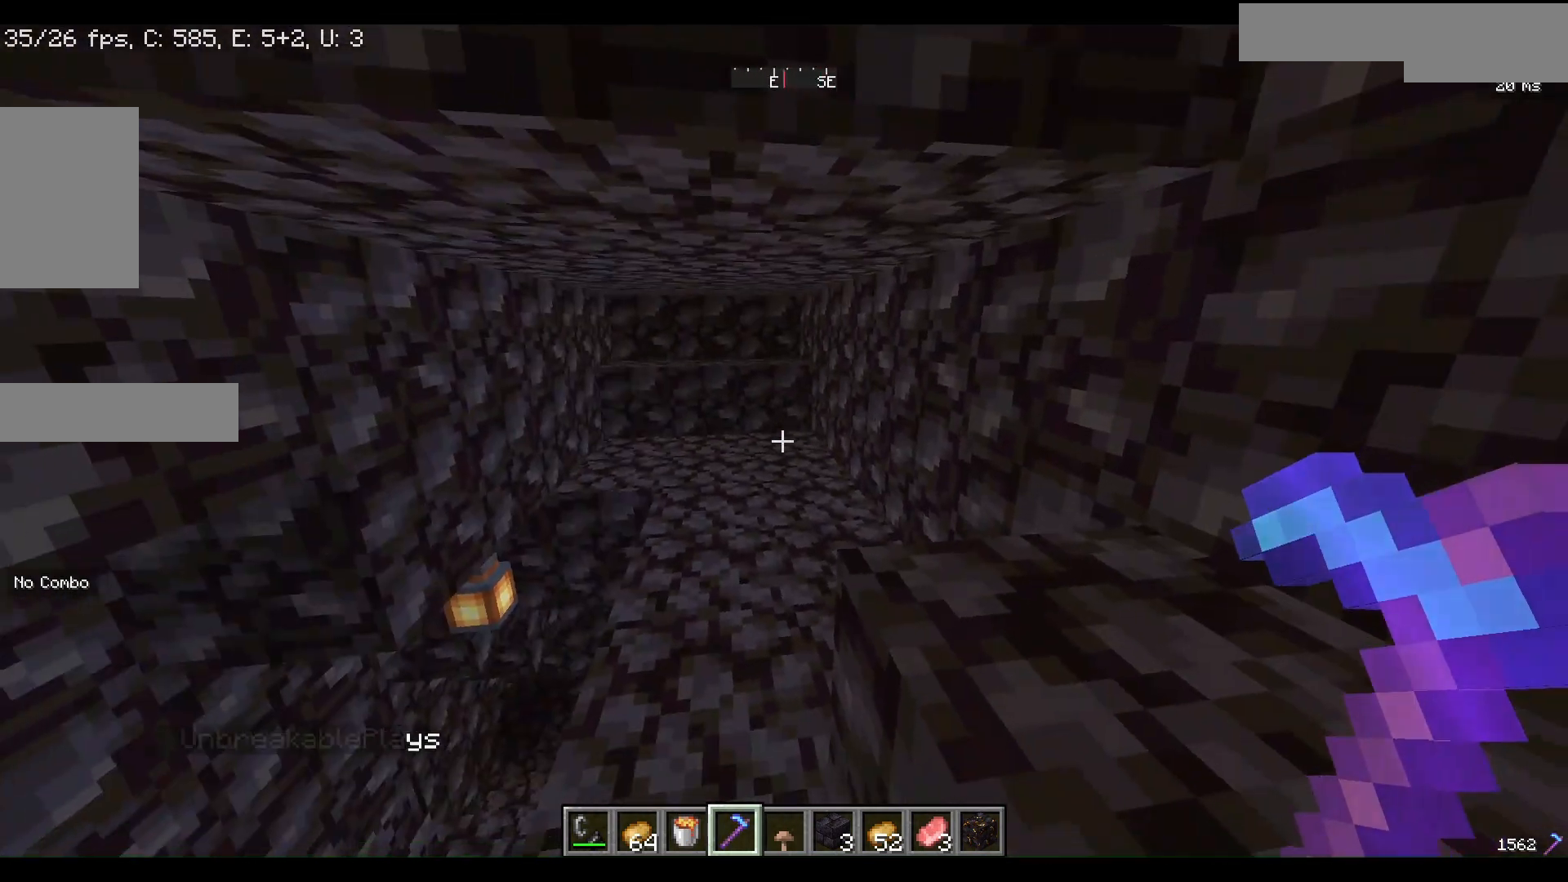
{"keys": ["w"], "mouse": [], "events": [[33, "w", "down"]]}
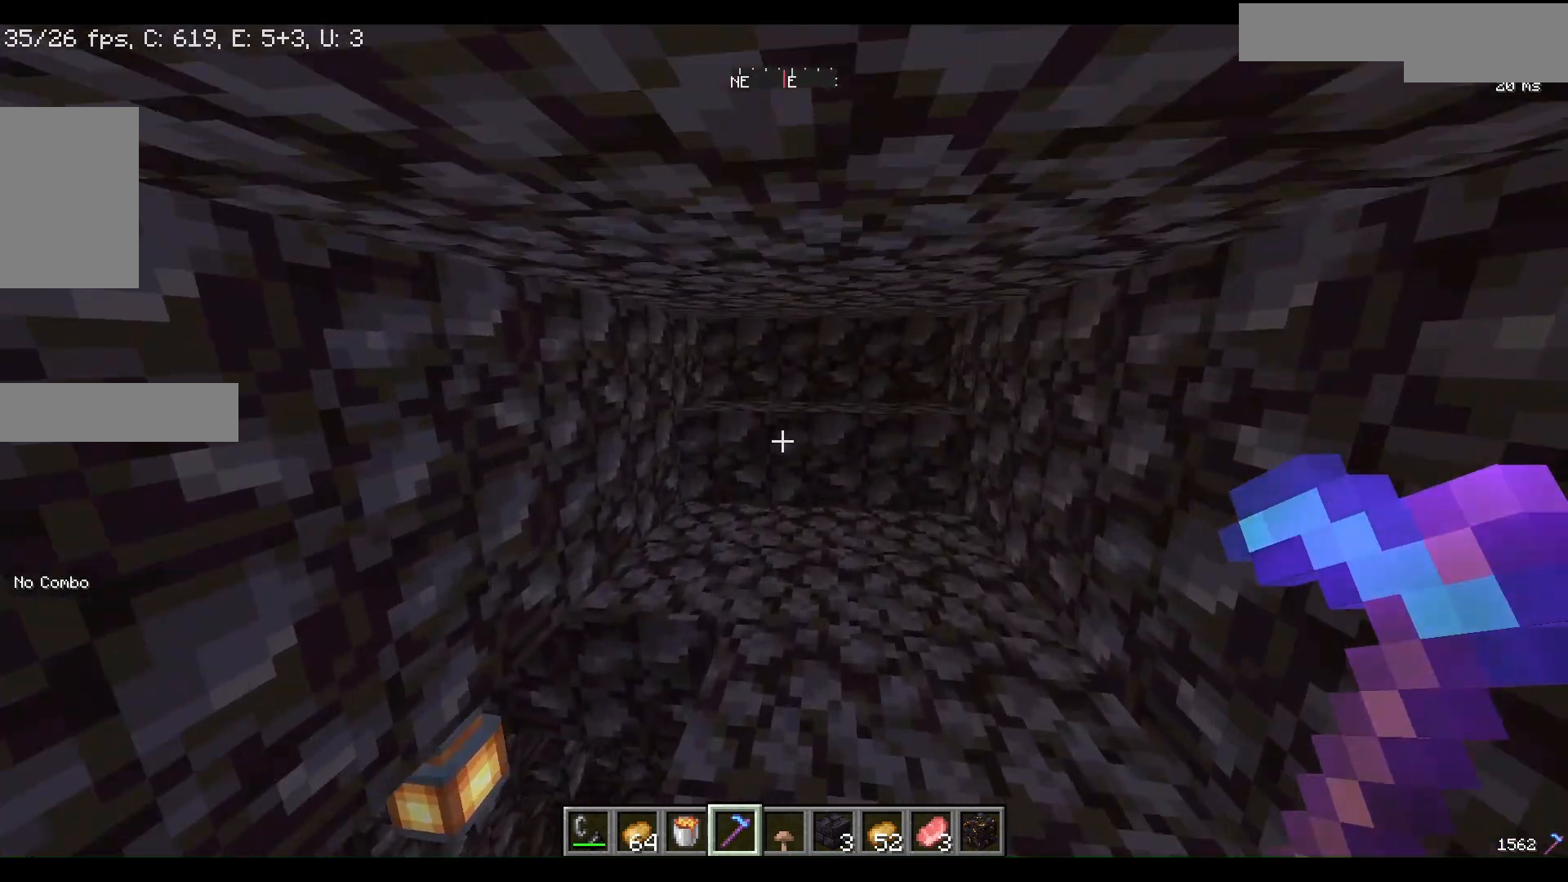
{"keys": ["w"], "mouse": [], "events": [[167, "w", "up"], [467, "w", "down"]]}